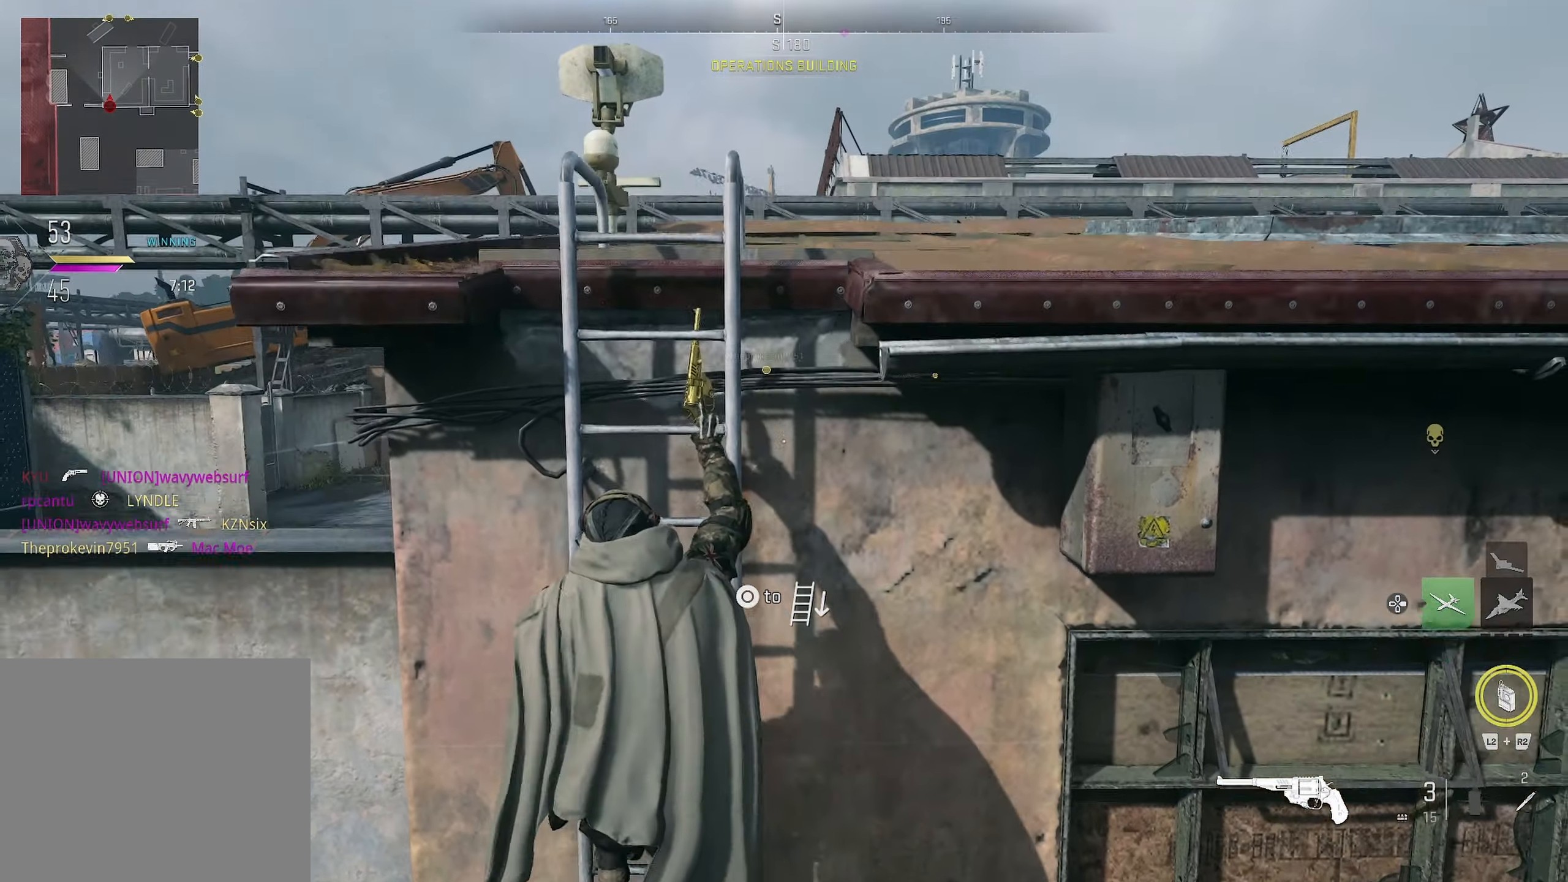
Gameplay with a controller (PlayStation layout); each line is a JSON object with the inputs held at the frame after it. "events" lists button and stick changes between this image and that frame as [ms after this image, input, new state], when the widget could be followed in between.
{"buttons": [], "left_stick": "up", "right_stick": "center", "events": [[167, "right_stick", "center"]]}
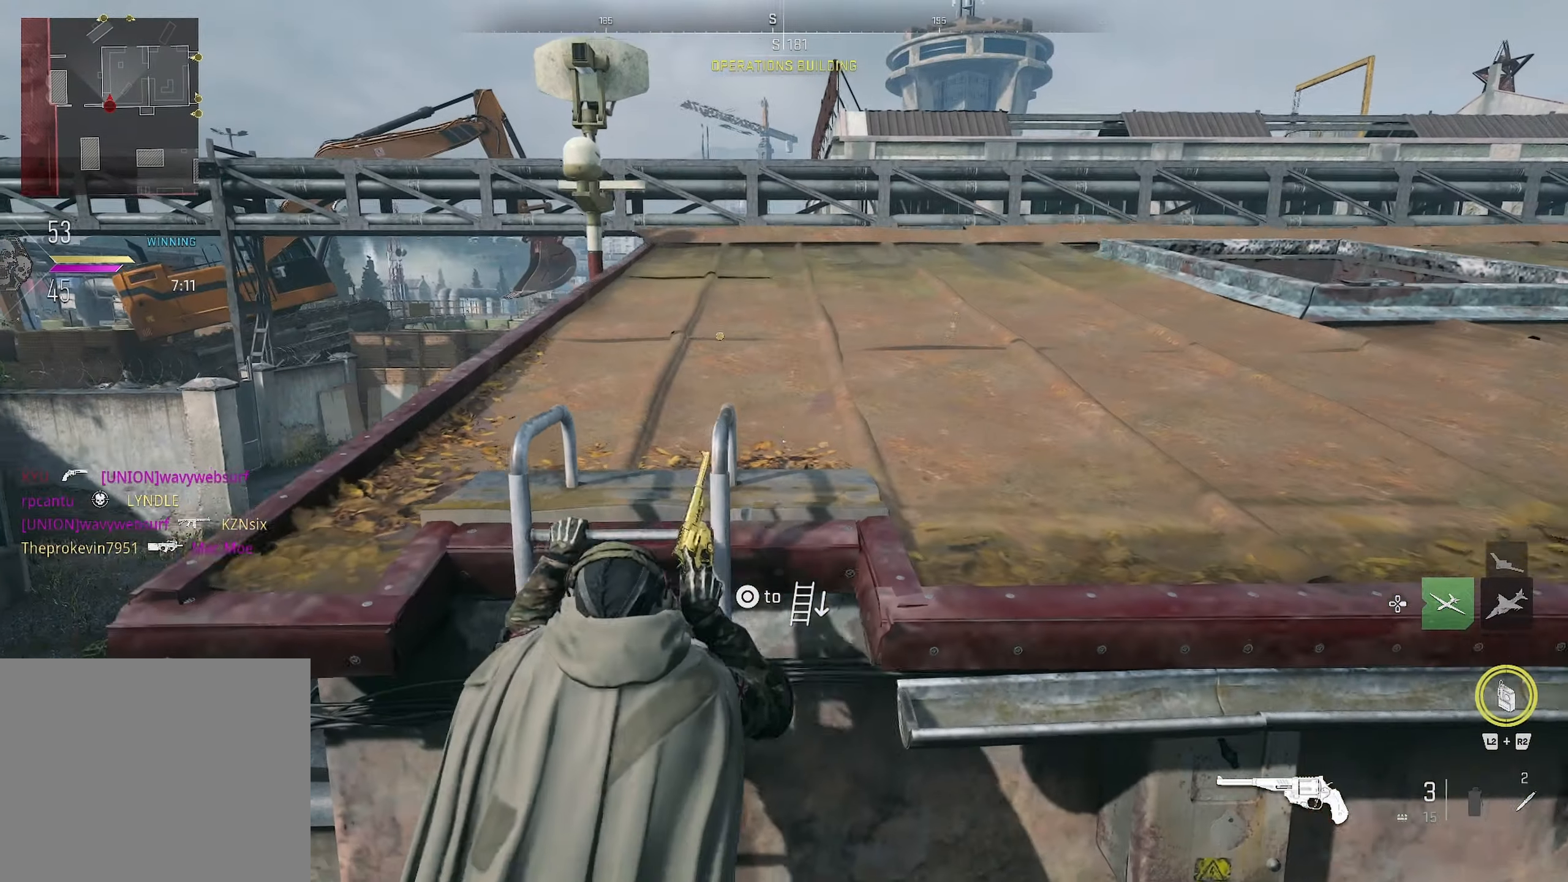
{"buttons": [], "left_stick": "up-right", "right_stick": "center", "events": [[67, "left_stick", "up-right"], [167, "right_stick", "right"], [417, "right_stick", "center"]]}
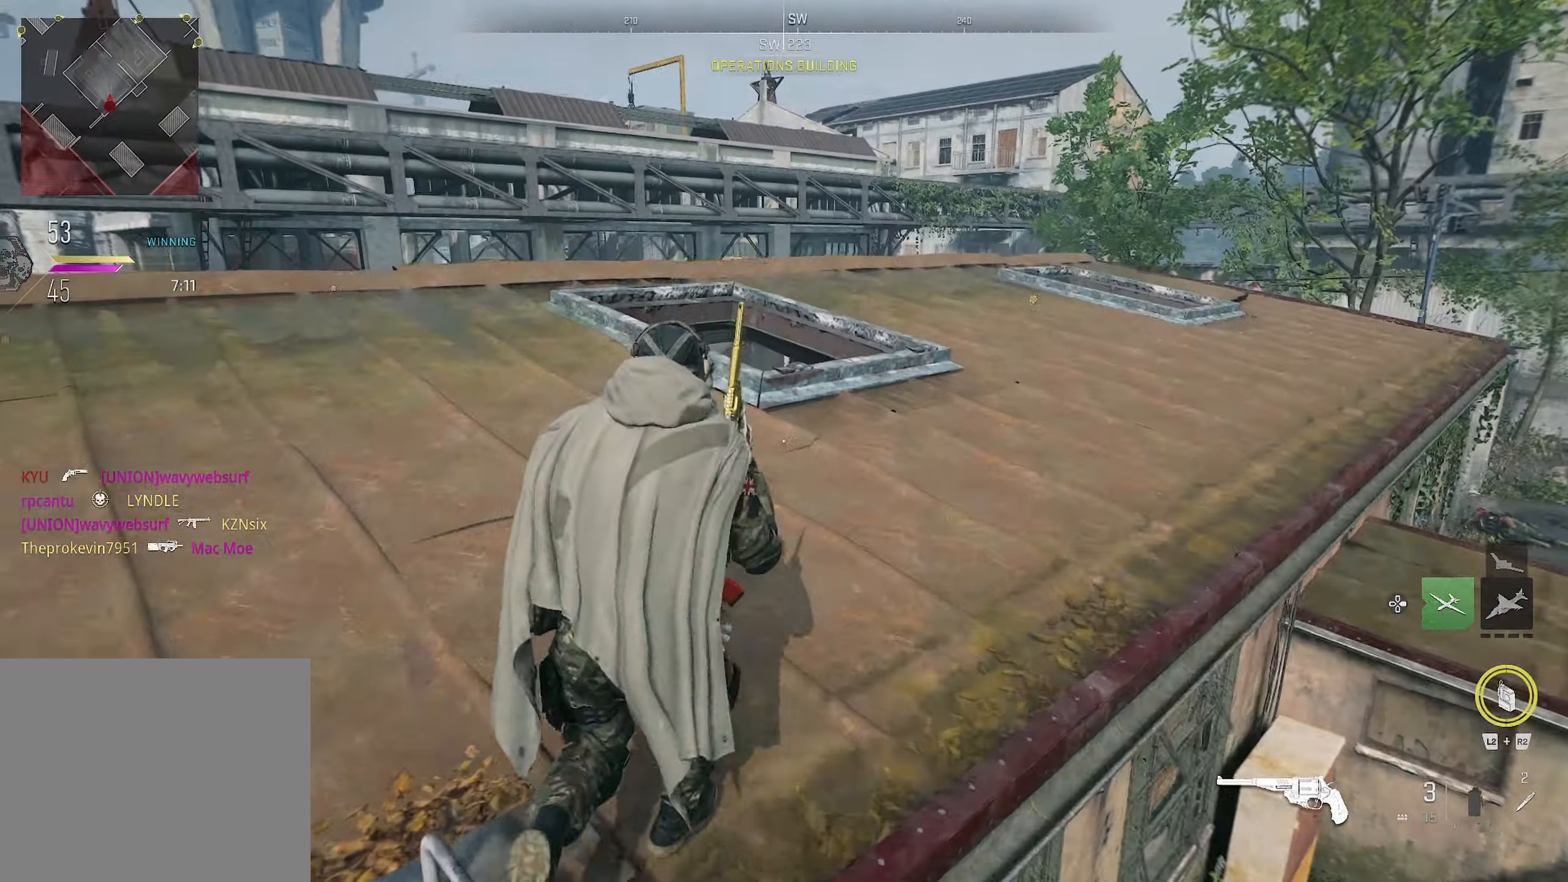
{"buttons": ["SQUARE"], "left_stick": "up", "right_stick": "center", "events": [[150, "left_stick", "right"], [217, "SQUARE", "down"], [317, "left_stick", "up-right"], [467, "left_stick", "up"]]}
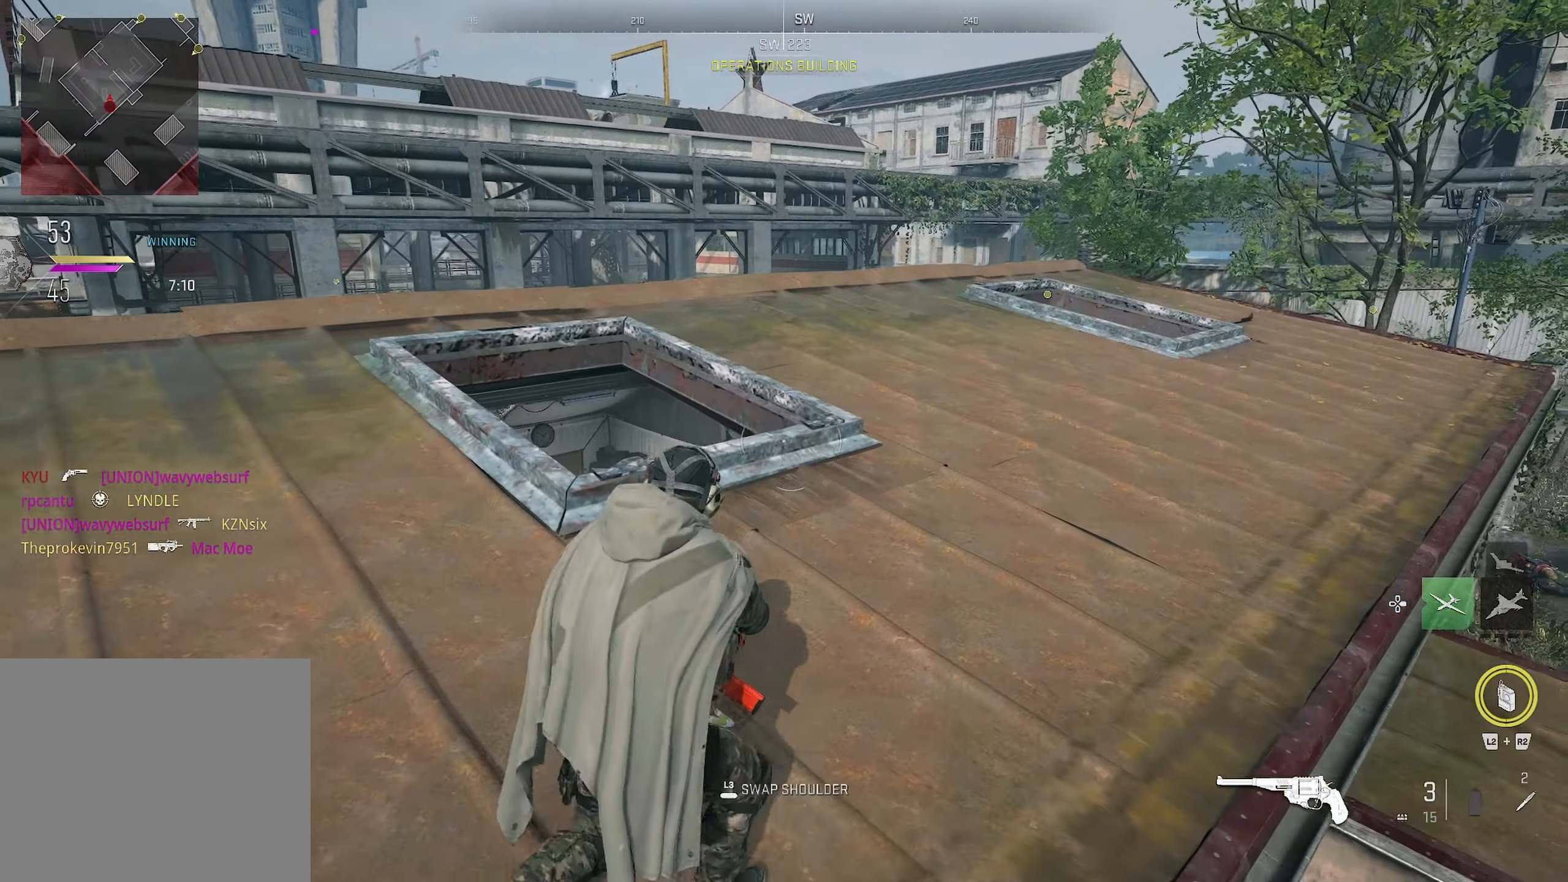
{"buttons": [], "left_stick": "up", "right_stick": "left", "events": [[50, "SQUARE", "up"], [217, "CIRCLE", "down"], [217, "left_stick", "left"], [217, "right_stick", "left"], [400, "left_stick", "up-left"], [450, "CIRCLE", "up"], [500, "left_stick", "up"]]}
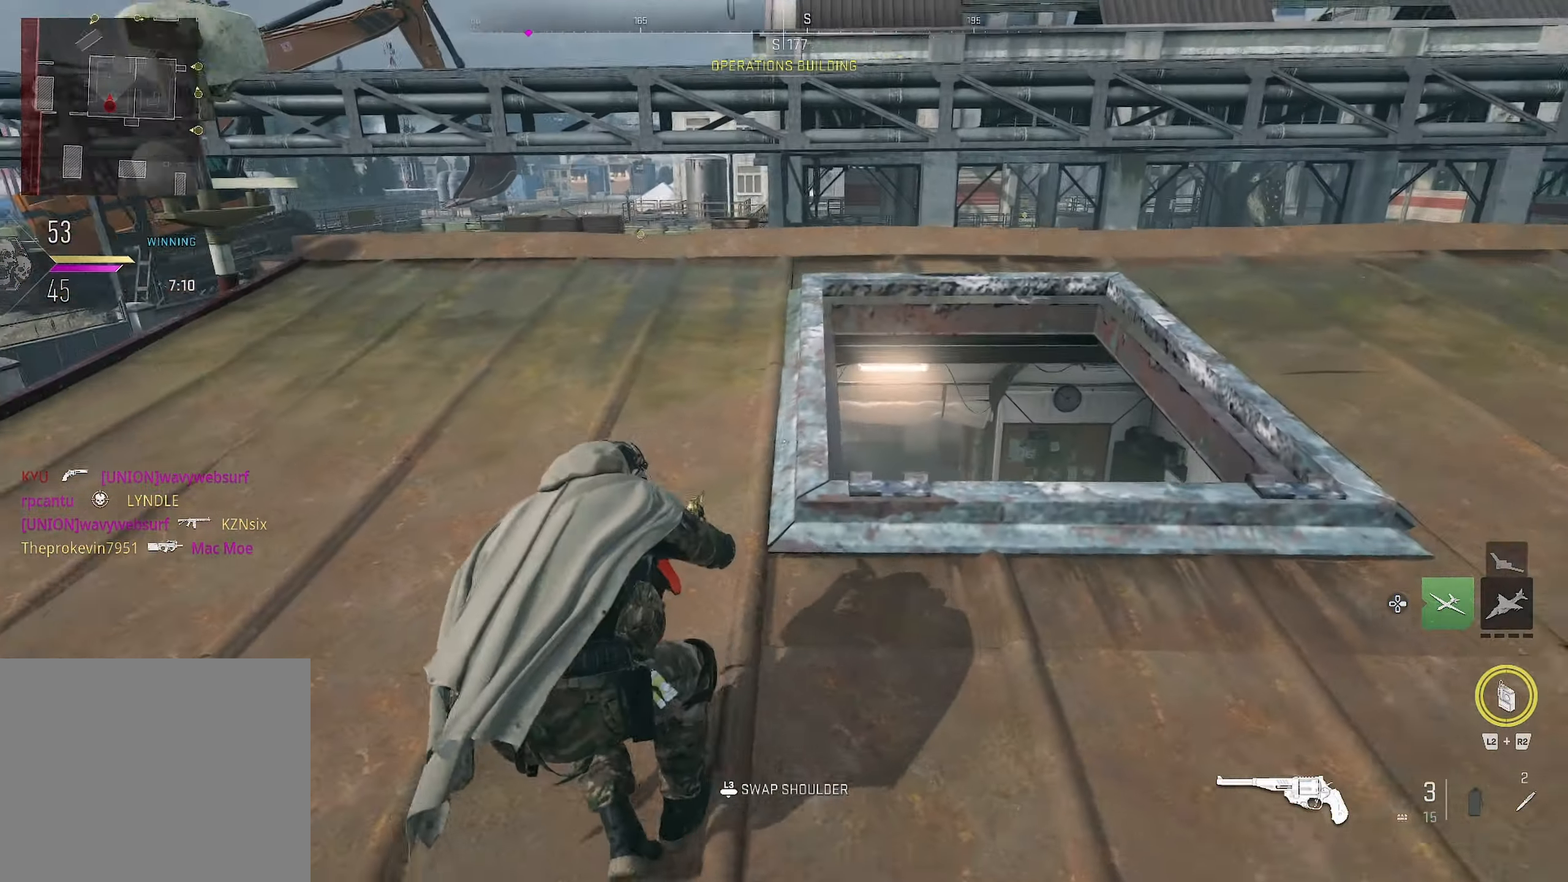
{"buttons": [], "left_stick": "up", "right_stick": "center", "events": [[33, "right_stick", "down-left"], [250, "right_stick", "center"]]}
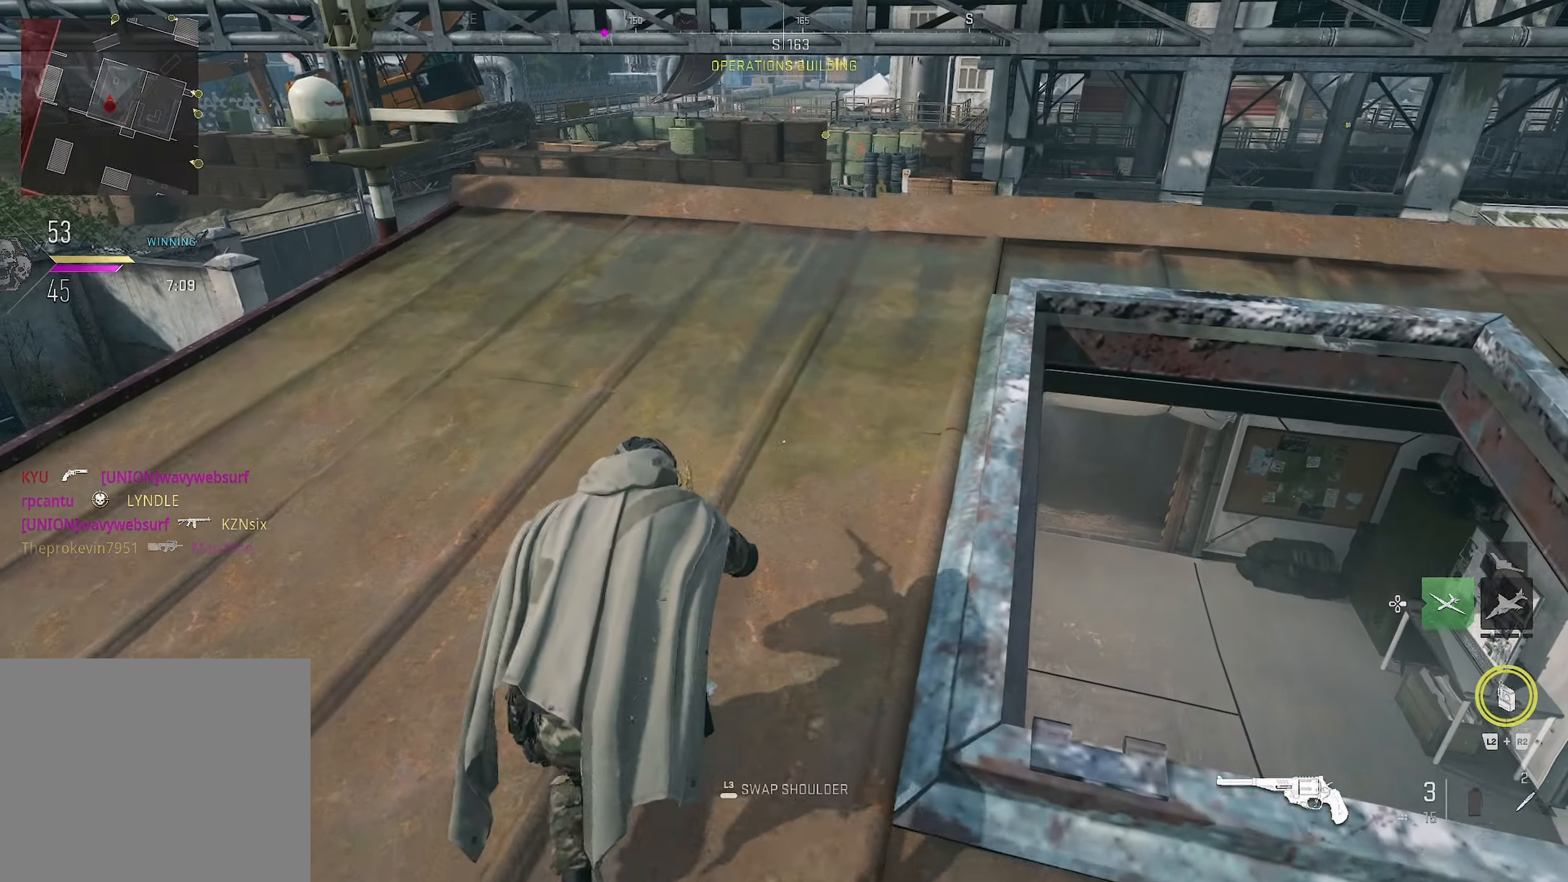
{"buttons": [], "left_stick": "up", "right_stick": "center", "events": [[133, "right_stick", "right"], [250, "right_stick", "center"]]}
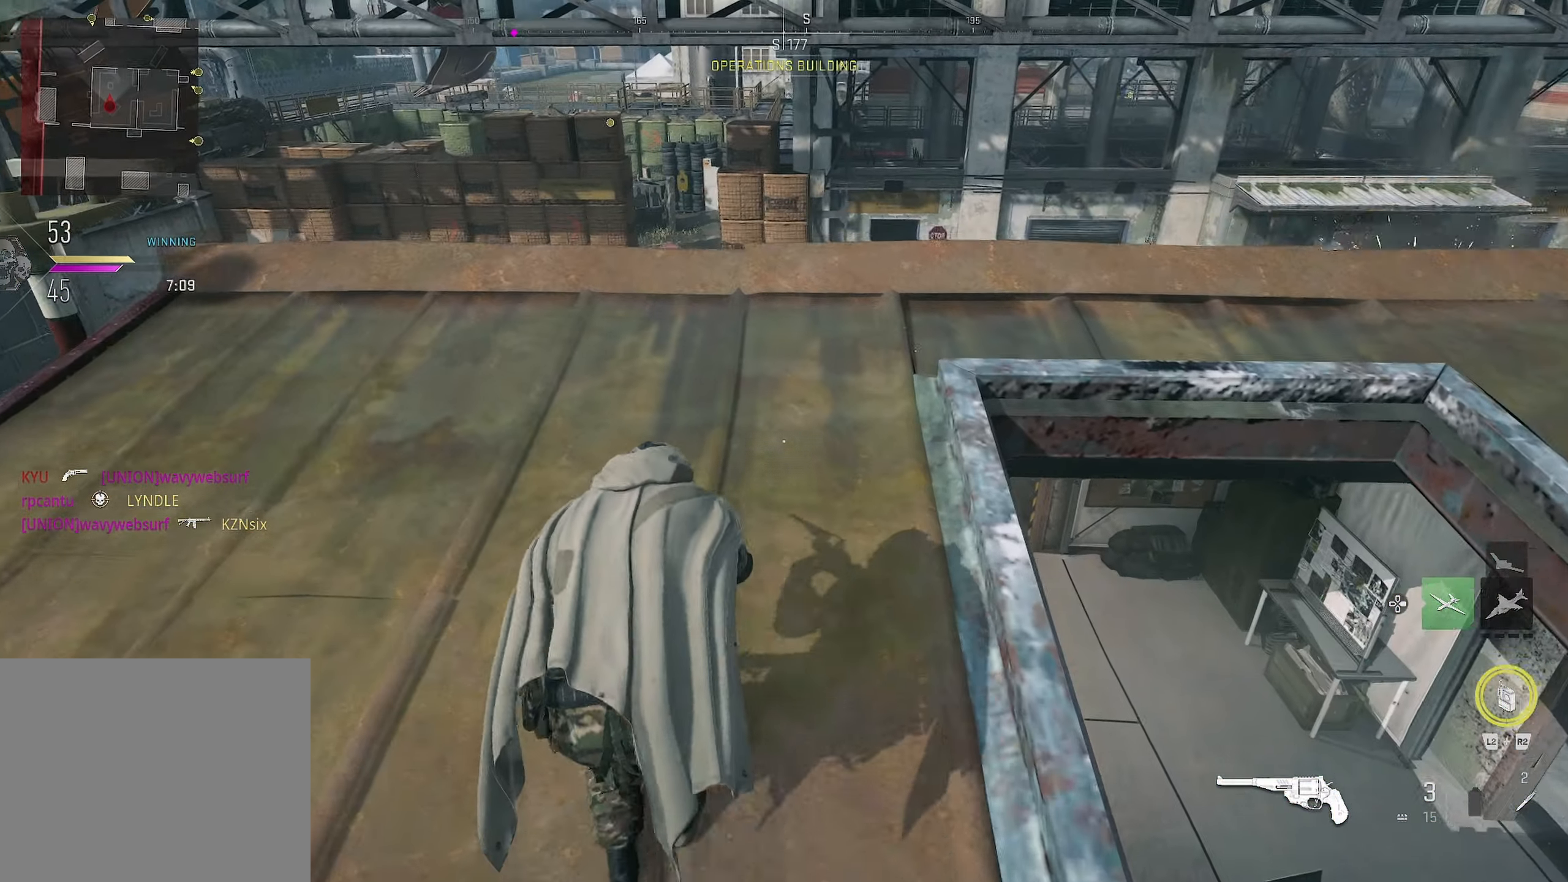
{"buttons": [], "left_stick": "up", "right_stick": "right", "events": [[500, "right_stick", "right"]]}
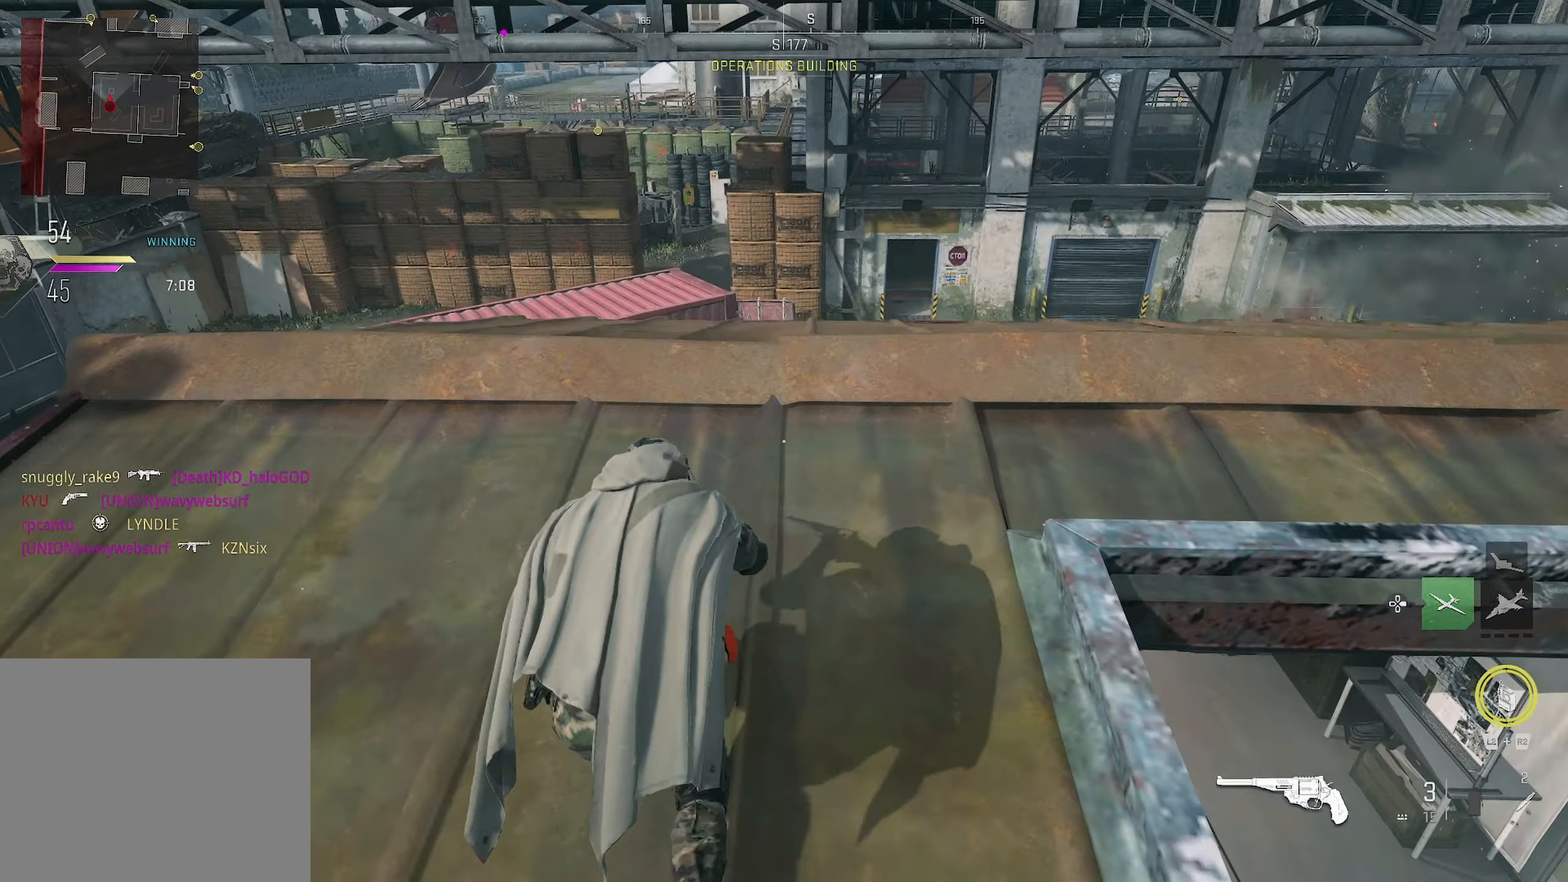
{"buttons": [], "left_stick": "down-right", "right_stick": "center", "events": [[150, "left_stick", "down-left"], [250, "right_stick", "center"], [350, "left_stick", "down-right"], [367, "right_stick", "up-right"], [500, "right_stick", "center"]]}
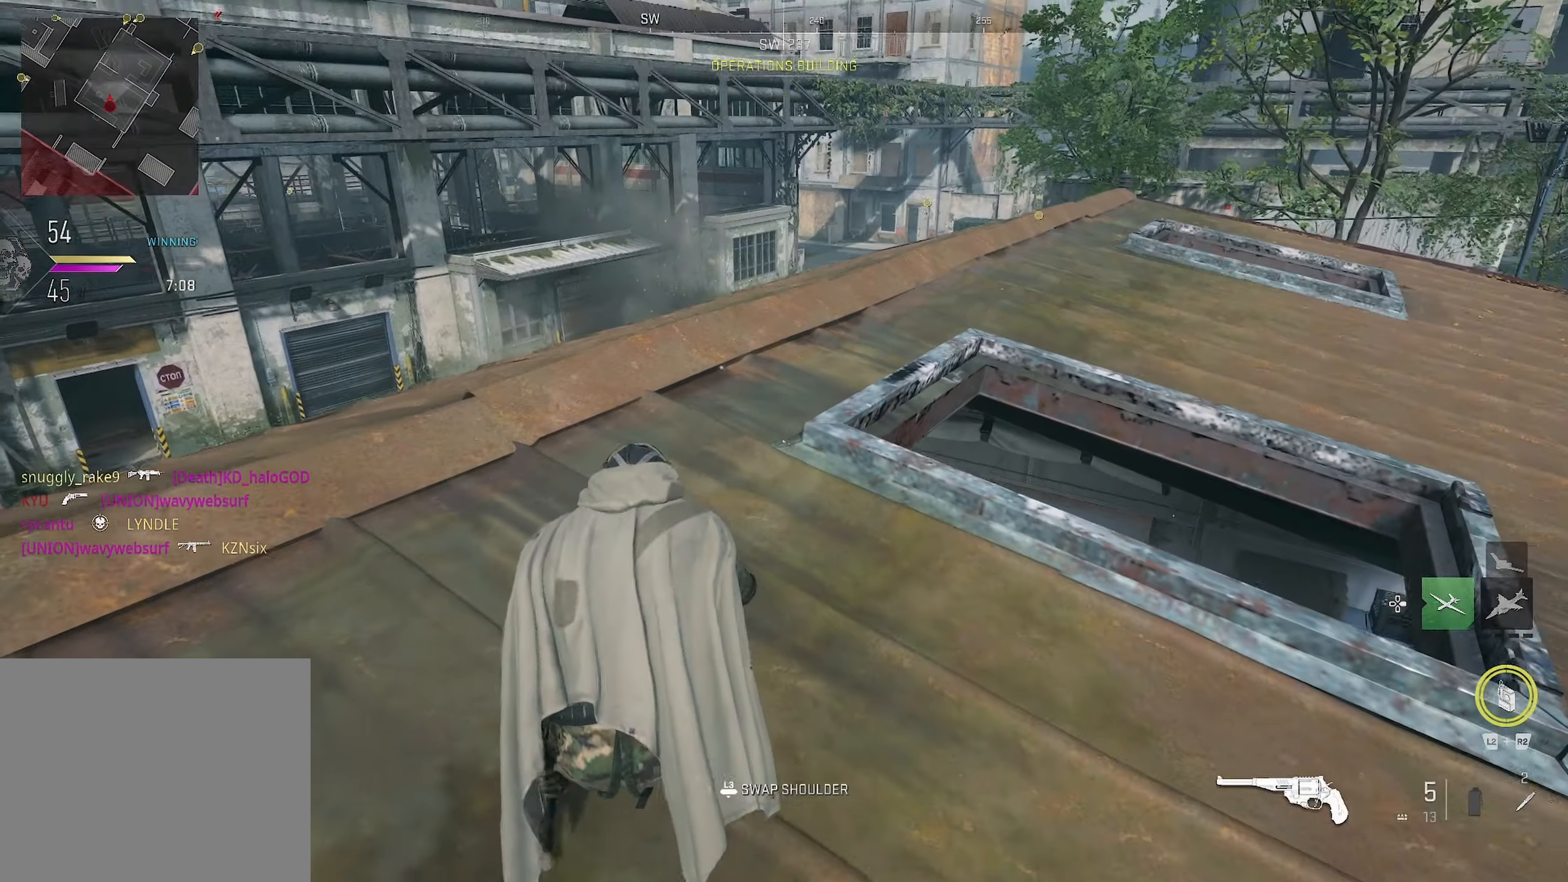
{"buttons": [], "left_stick": "up-right", "right_stick": "center", "events": [[317, "right_stick", "right"], [400, "right_stick", "center"], [450, "left_stick", "up-right"]]}
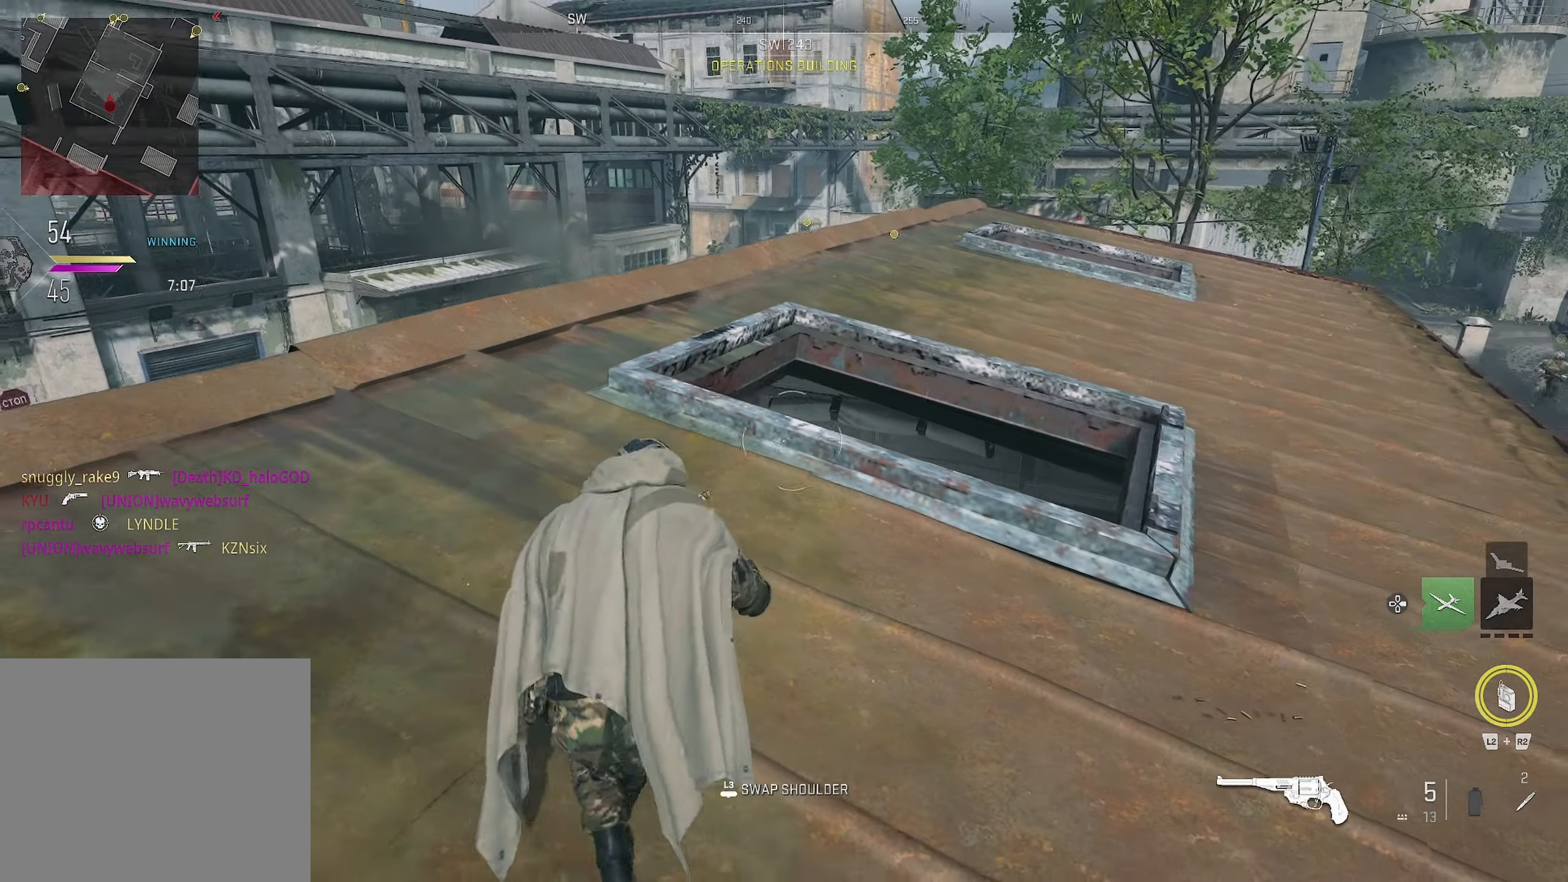
{"buttons": [], "left_stick": "up", "right_stick": "center", "events": [[67, "left_stick", "right"], [184, "right_stick", "right"], [300, "left_stick", "up"], [300, "right_stick", "up-right"], [417, "right_stick", "center"]]}
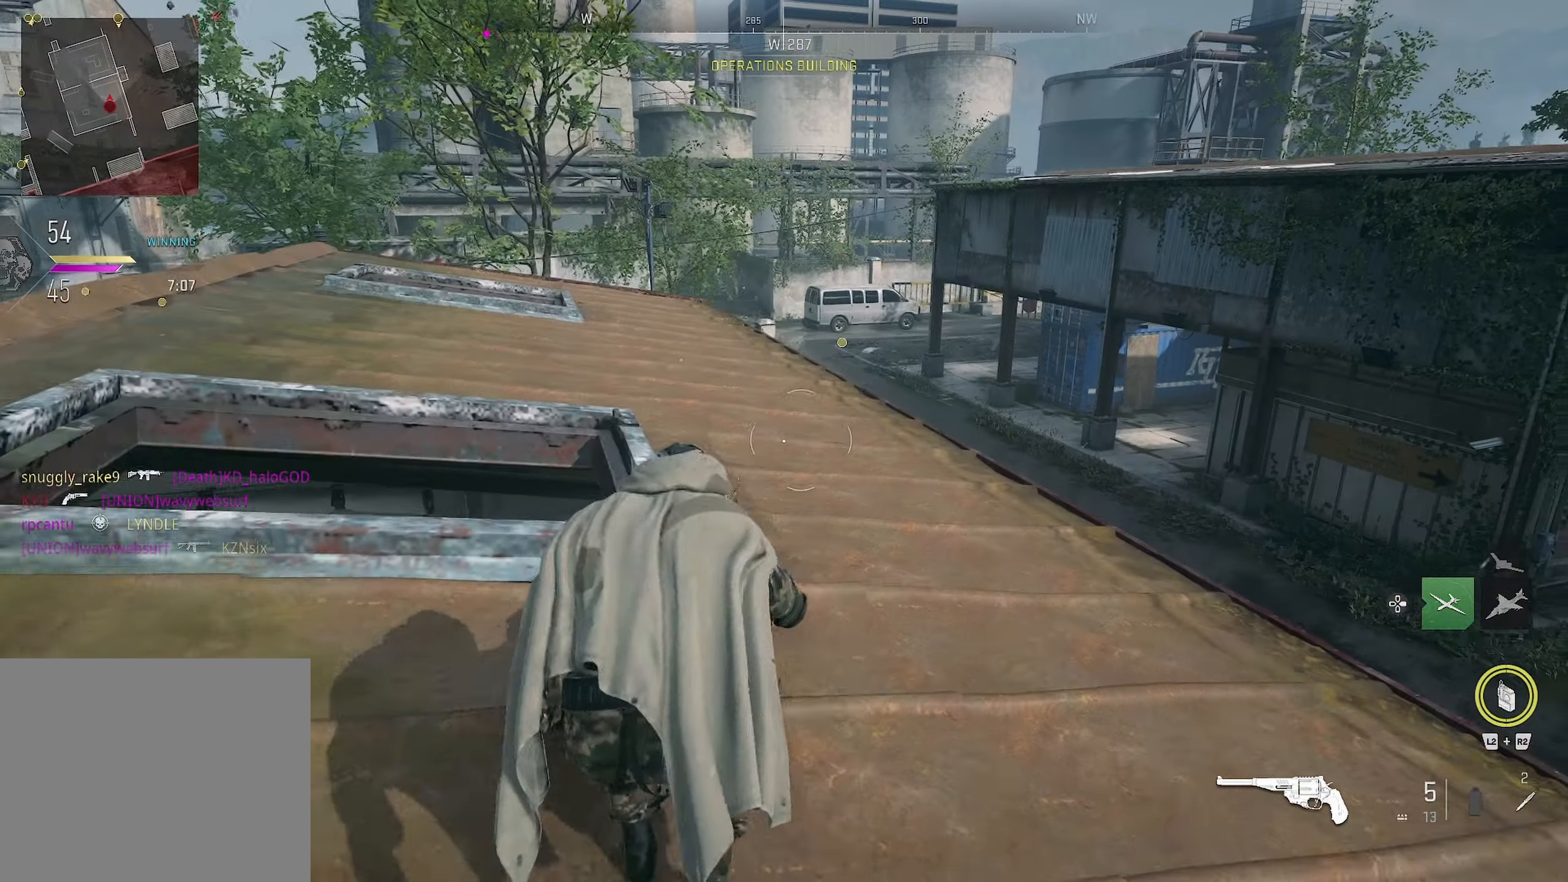
{"buttons": ["DPAD_DOWN", "DPAD_RIGHT"], "left_stick": "center", "right_stick": "center", "events": [[317, "left_stick", "center"], [450, "DPAD_RIGHT", "down"], [467, "DPAD_DOWN", "down"]]}
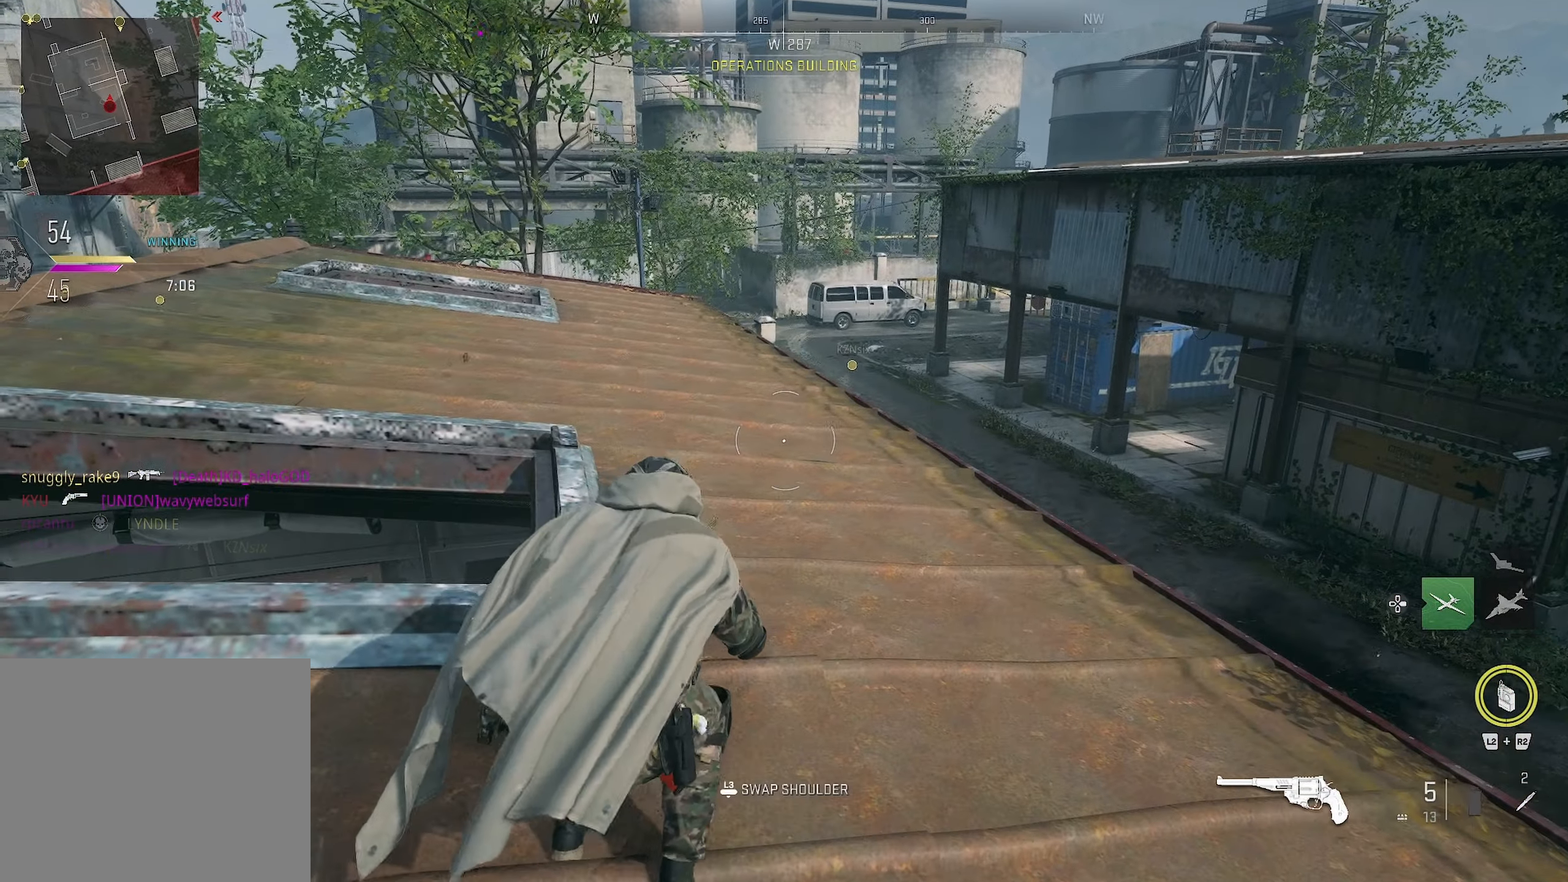
{"buttons": [], "left_stick": "up", "right_stick": "center", "events": [[34, "DPAD_DOWN", "up"], [34, "DPAD_RIGHT", "up"], [117, "right_stick", "left"], [217, "left_stick", "down"], [300, "left_stick", "left"], [350, "left_stick", "up-left"], [467, "right_stick", "center"], [484, "left_stick", "up"]]}
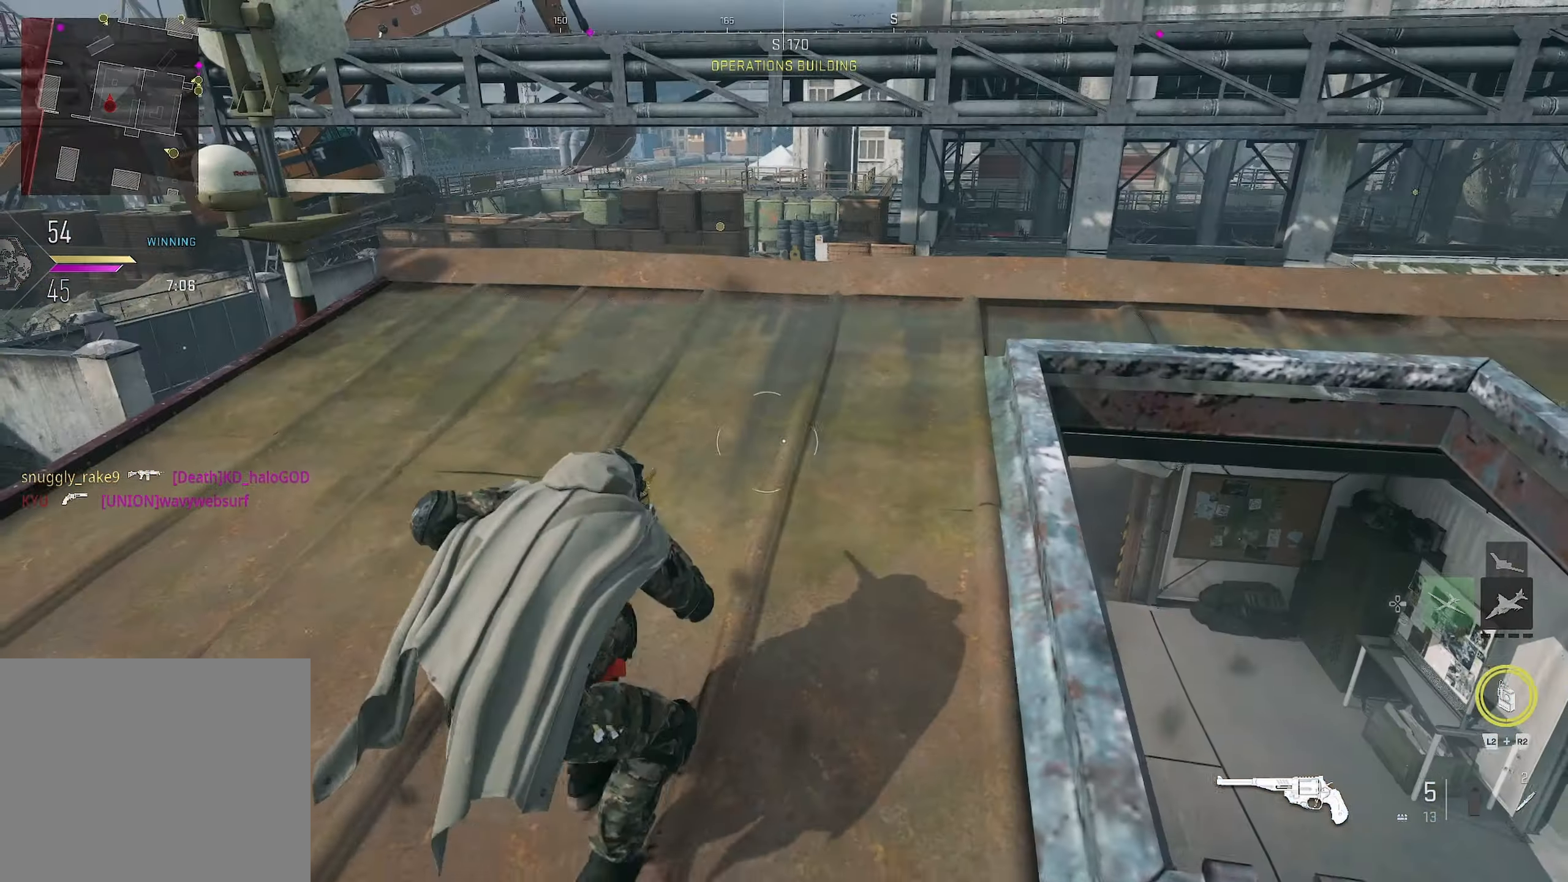
{"buttons": [], "left_stick": "up", "right_stick": "center", "events": [[84, "CROSS", "down"], [200, "right_stick", "down"], [267, "CROSS", "up"], [300, "right_stick", "center"]]}
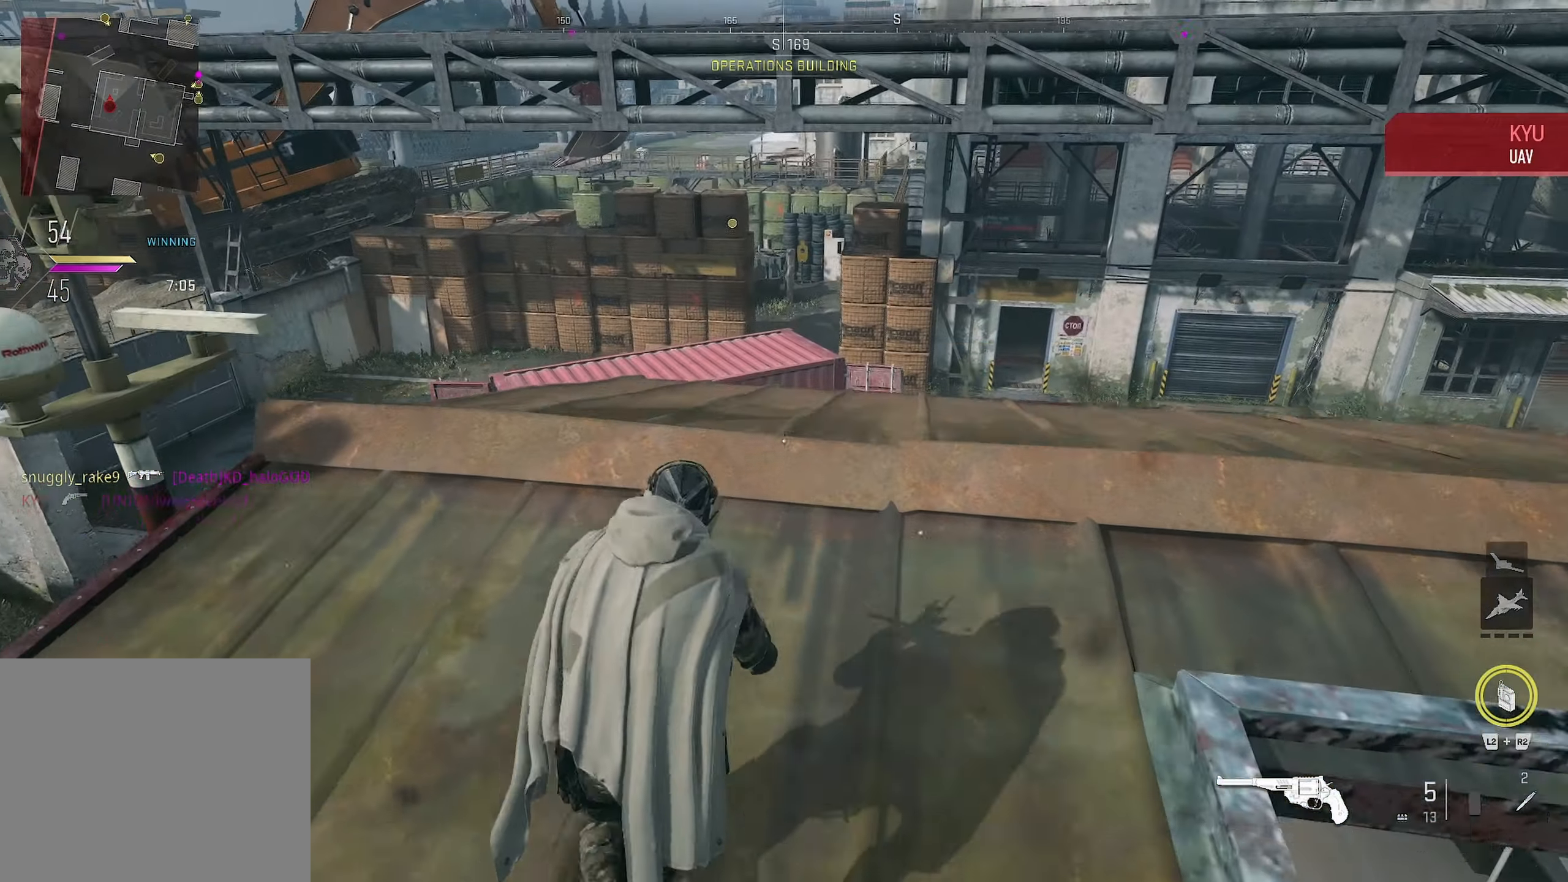
{"buttons": [], "left_stick": "right", "right_stick": "center", "events": [[34, "left_stick", "down-left"], [250, "right_stick", "right"], [367, "left_stick", "right"], [484, "right_stick", "center"]]}
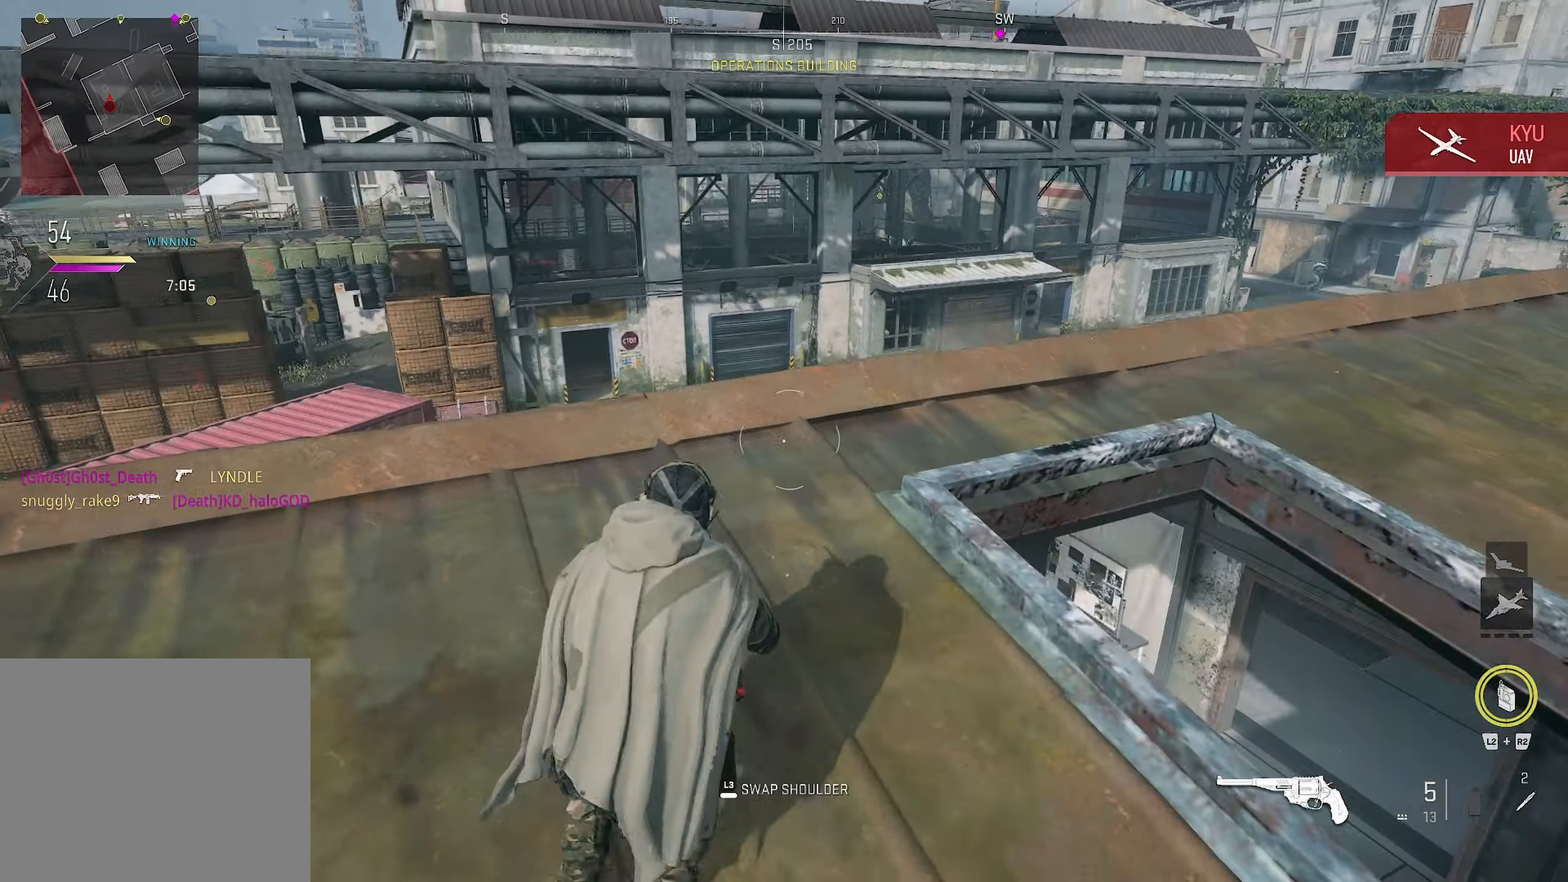
{"buttons": [], "left_stick": "up-right", "right_stick": "center", "events": [[117, "left_stick", "down"], [284, "left_stick", "down-right"], [300, "right_stick", "right"], [434, "left_stick", "up-right"], [450, "right_stick", "center"]]}
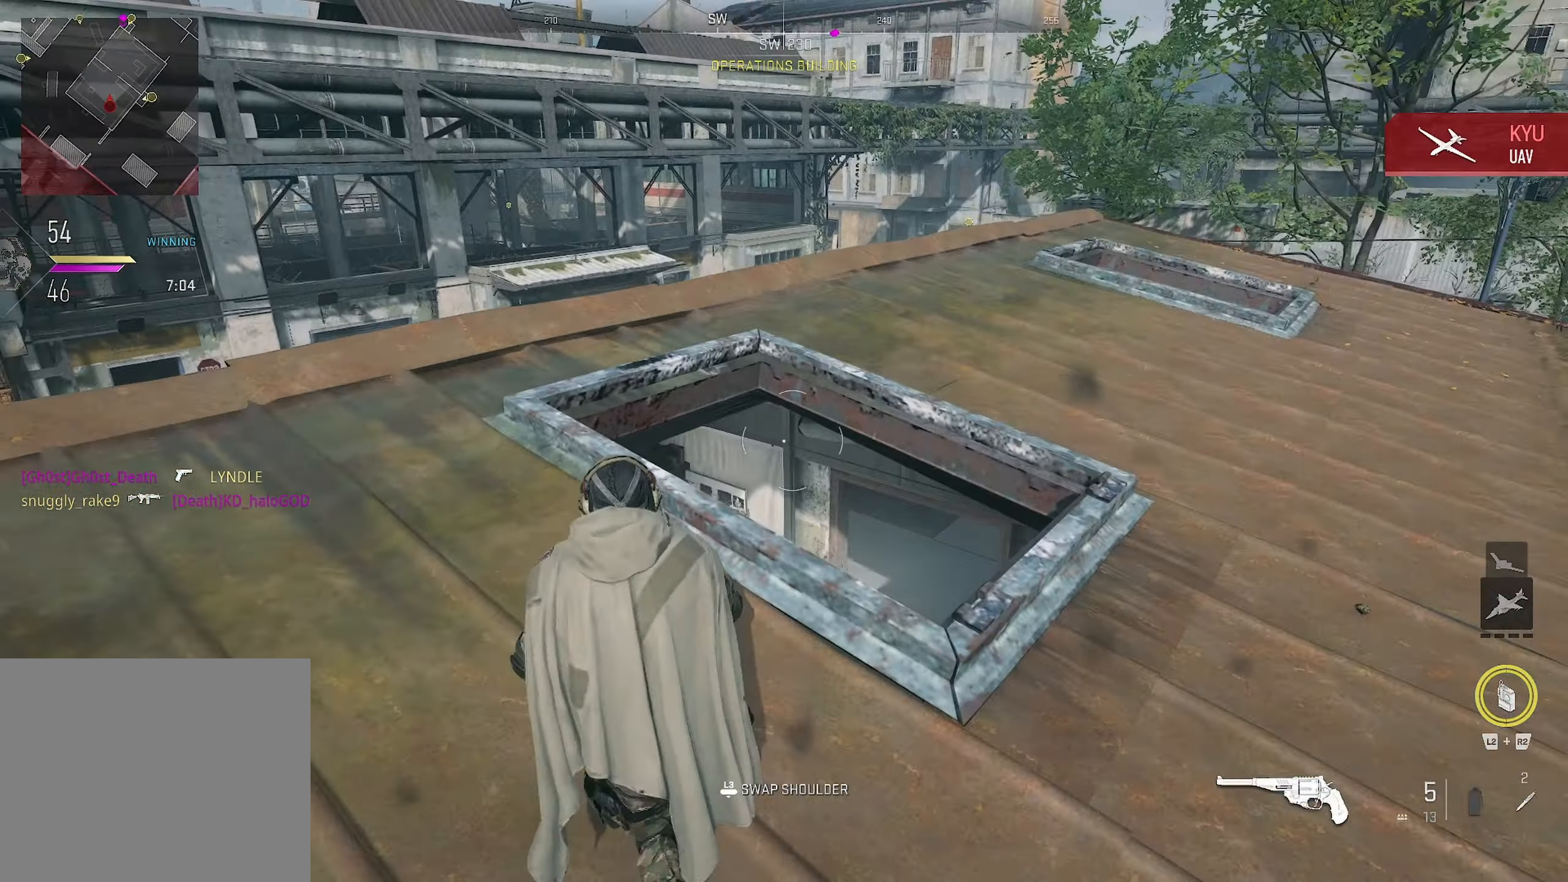
{"buttons": [], "left_stick": "up", "right_stick": "down-left", "events": [[67, "right_stick", "right"], [250, "right_stick", "center"], [450, "left_stick", "up"], [467, "right_stick", "down-left"]]}
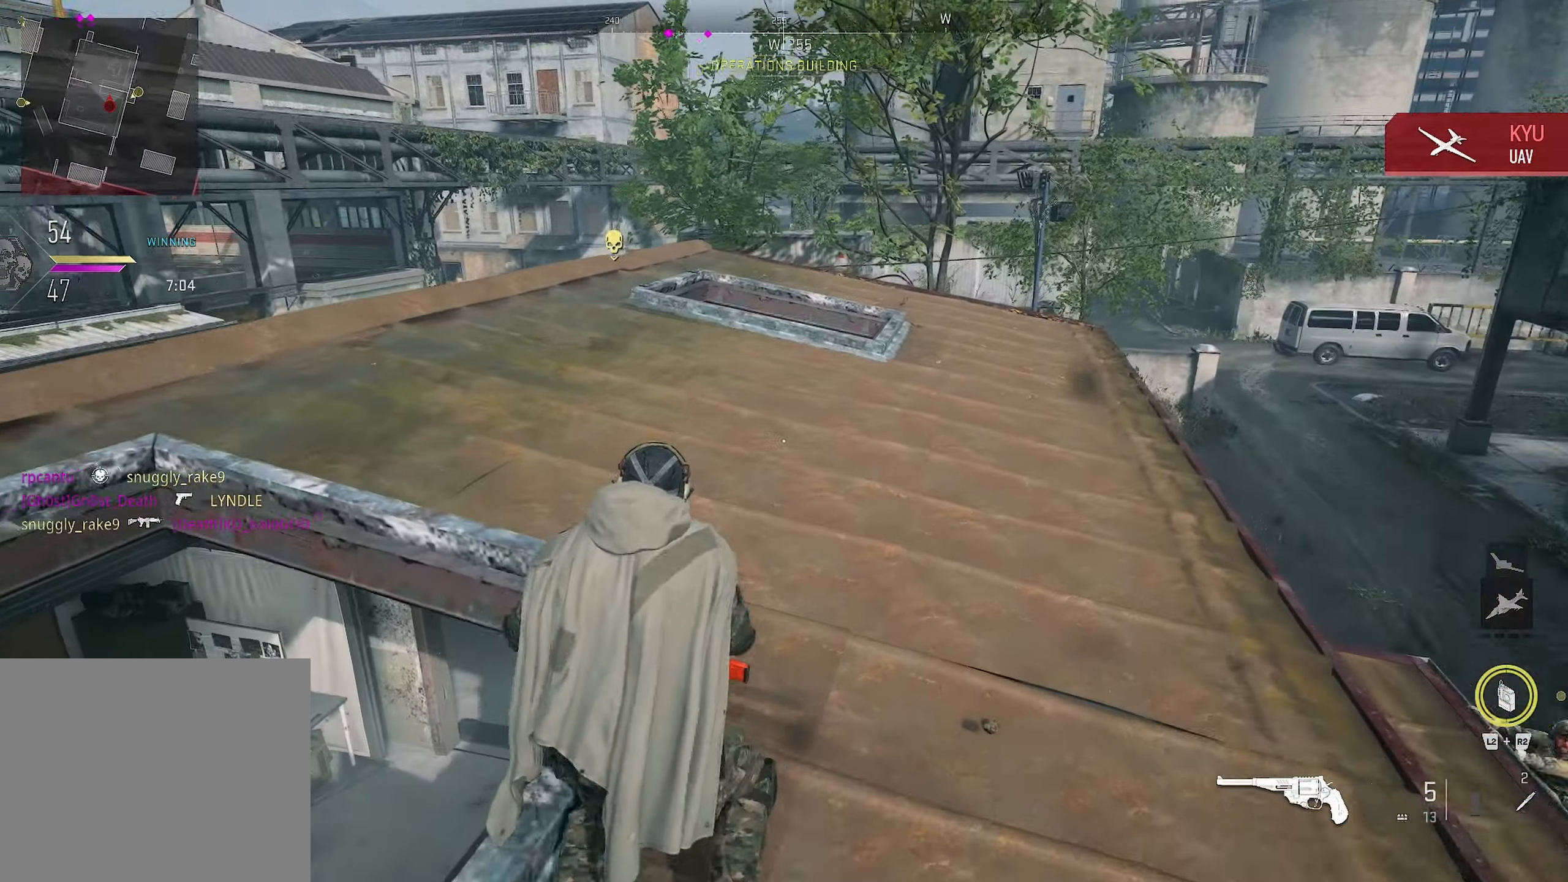
{"buttons": [], "left_stick": "up", "right_stick": "center", "events": [[150, "CROSS", "down"], [167, "right_stick", "center"], [250, "right_stick", "down-left"], [316, "CROSS", "up"], [383, "right_stick", "center"]]}
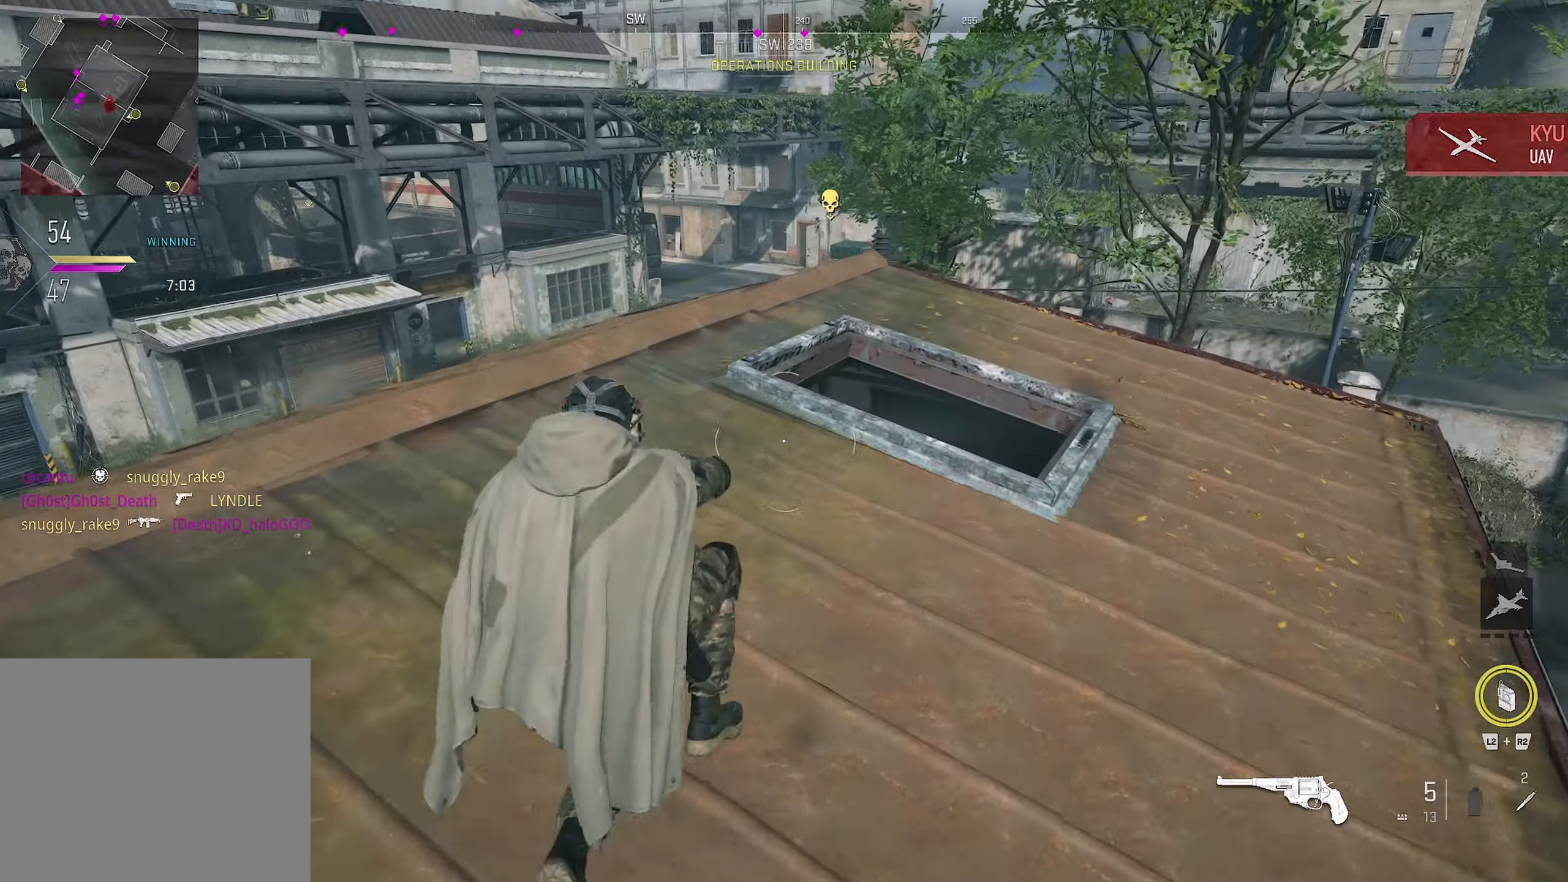
{"buttons": [], "left_stick": "up", "right_stick": "center", "events": []}
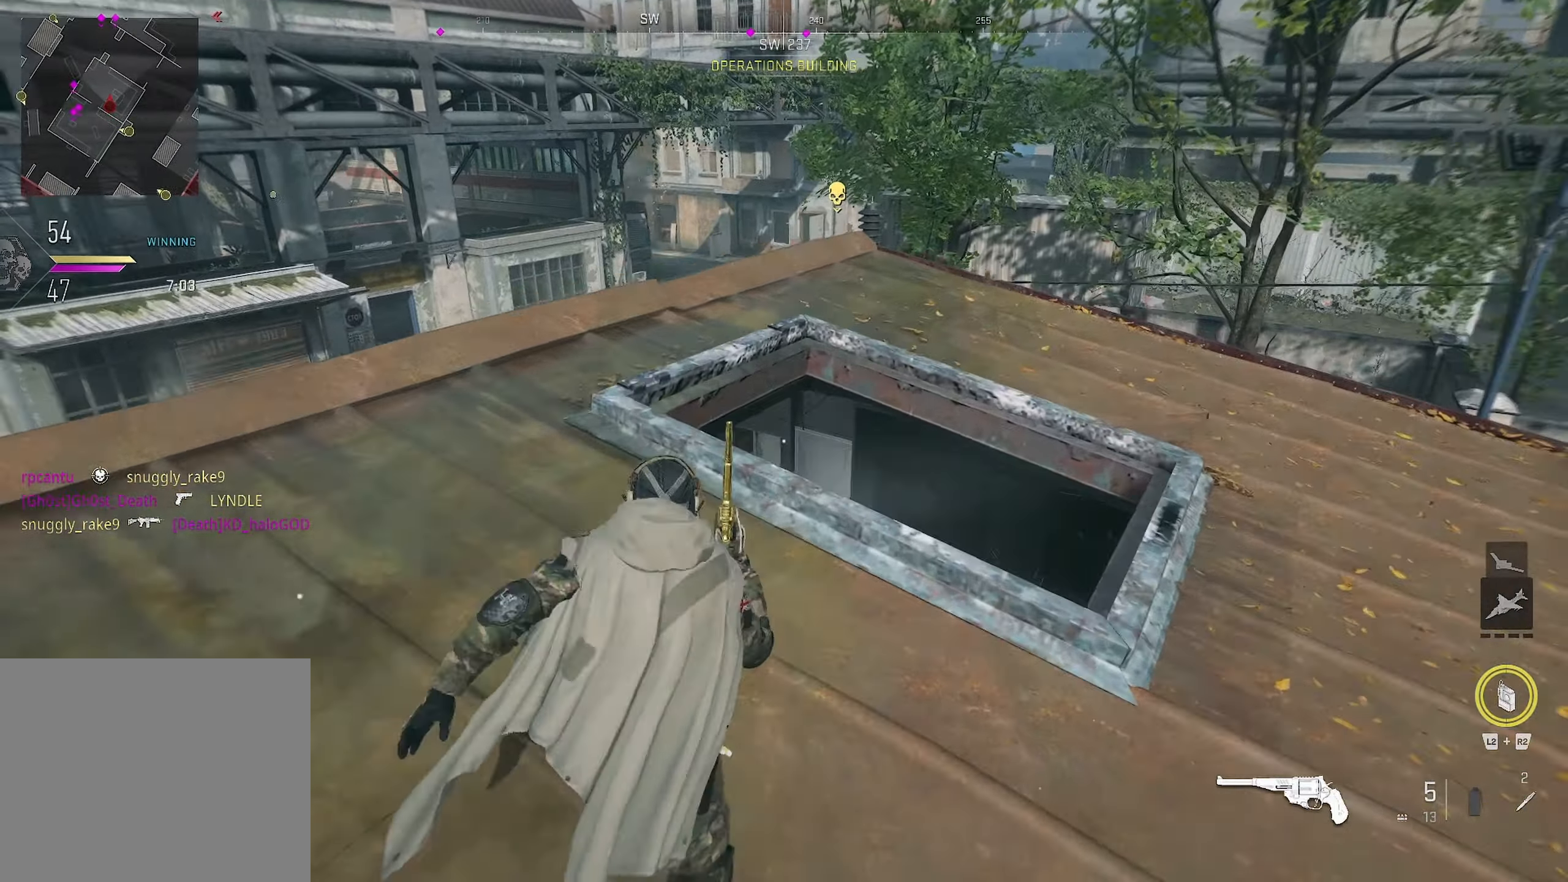
{"buttons": [], "left_stick": "down-left", "right_stick": "center", "events": [[66, "right_stick", "down-left"], [183, "left_stick", "left"], [183, "right_stick", "center"], [333, "left_stick", "down-left"]]}
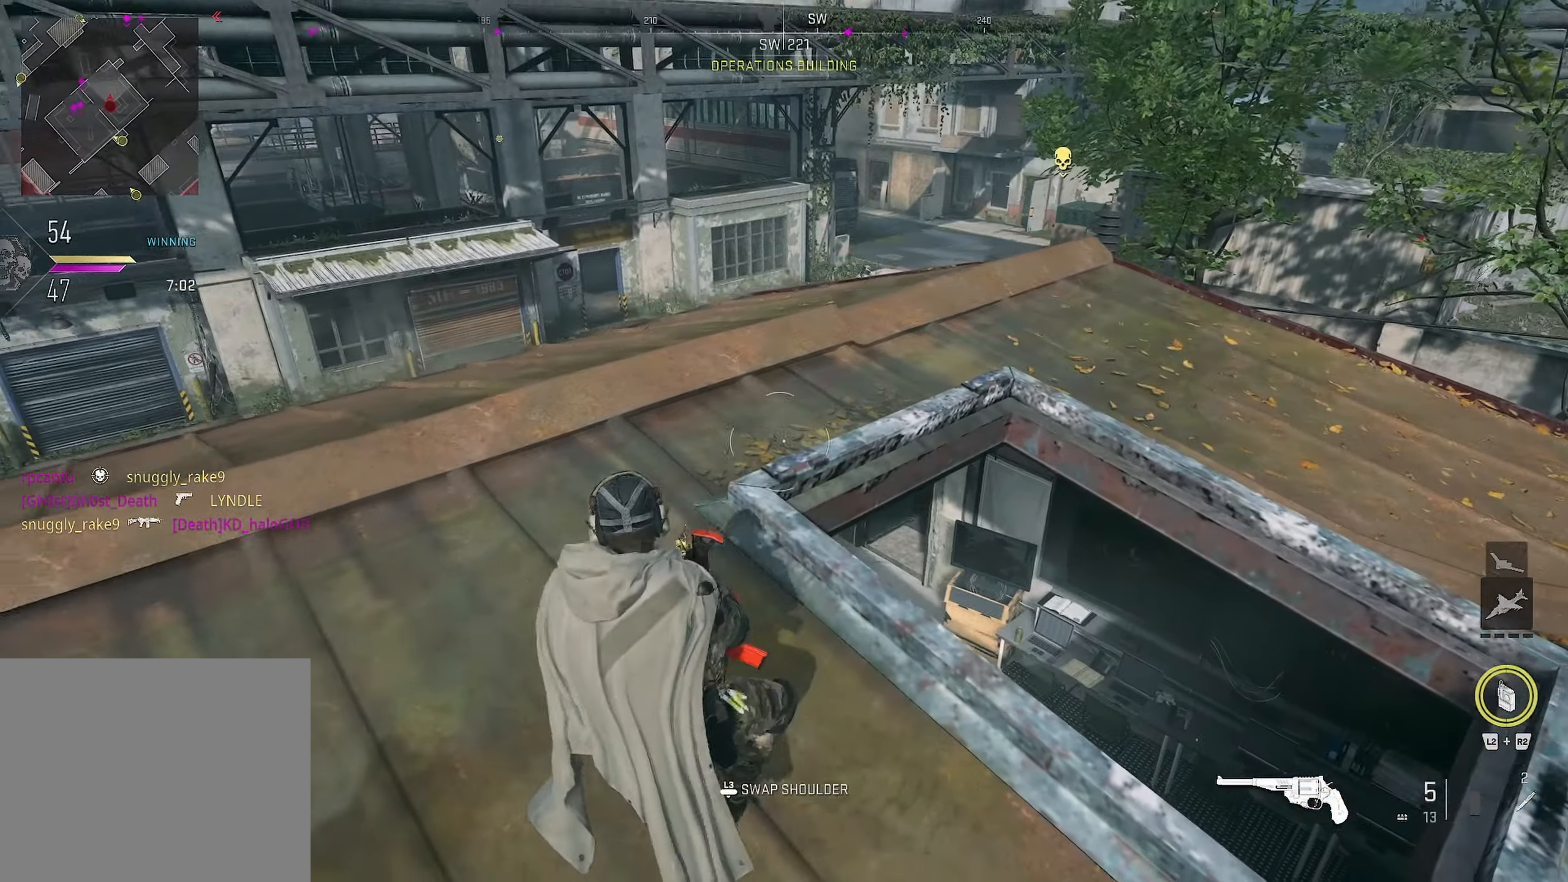
{"buttons": [], "left_stick": "up-left", "right_stick": "center", "events": [[16, "right_stick", "left"], [300, "left_stick", "up-left"], [383, "right_stick", "center"]]}
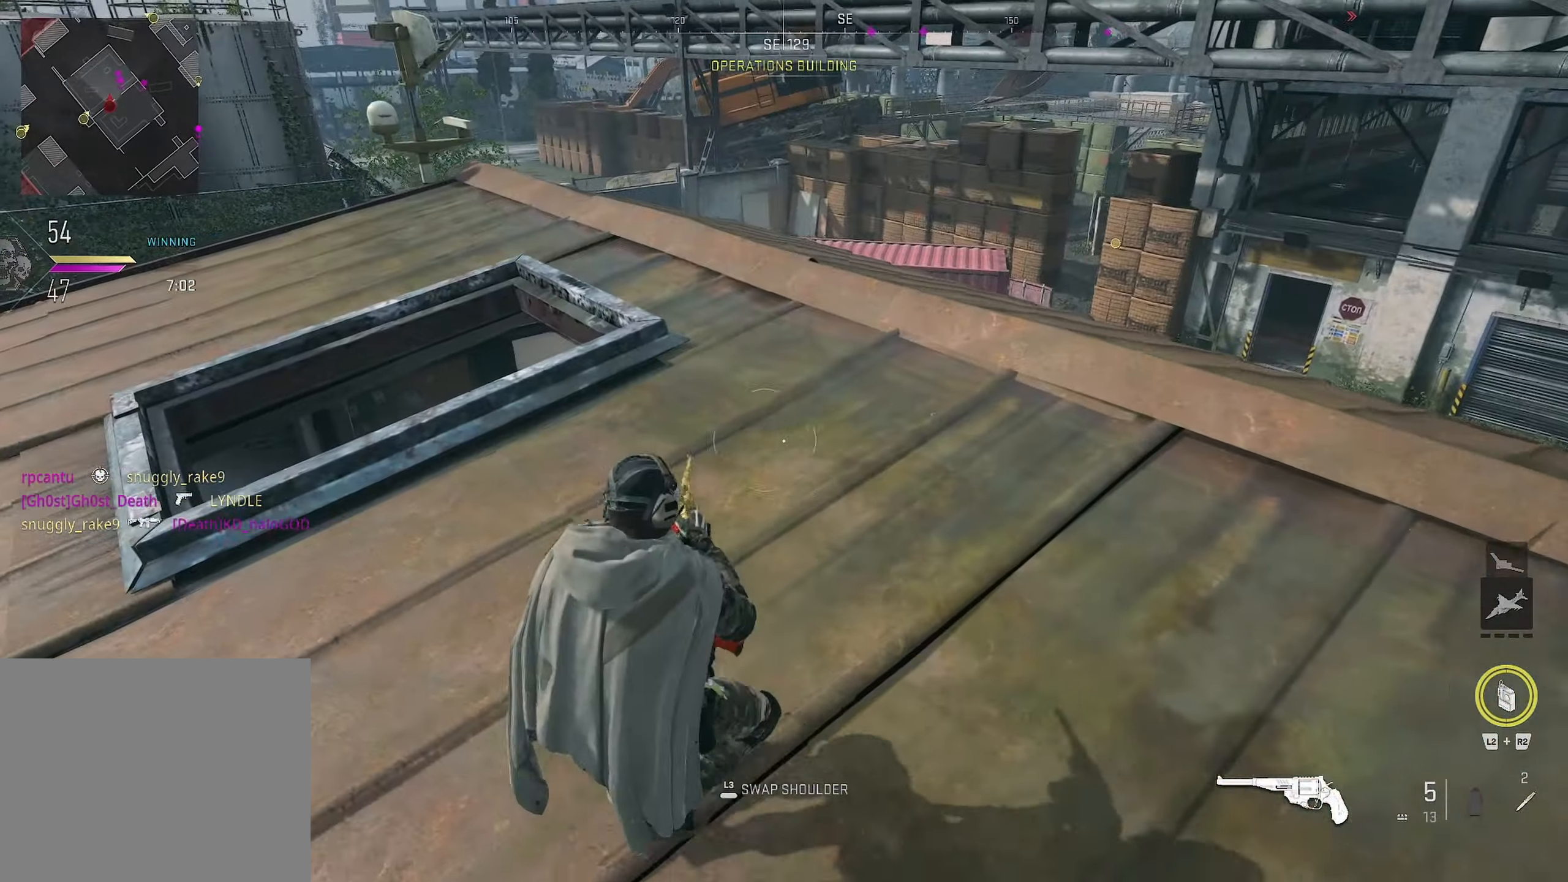
{"buttons": [], "left_stick": "down-left", "right_stick": "down-right", "events": [[33, "right_stick", "down"], [83, "right_stick", "center"], [266, "right_stick", "right"], [283, "left_stick", "down-left"], [416, "right_stick", "down"], [500, "right_stick", "down-right"]]}
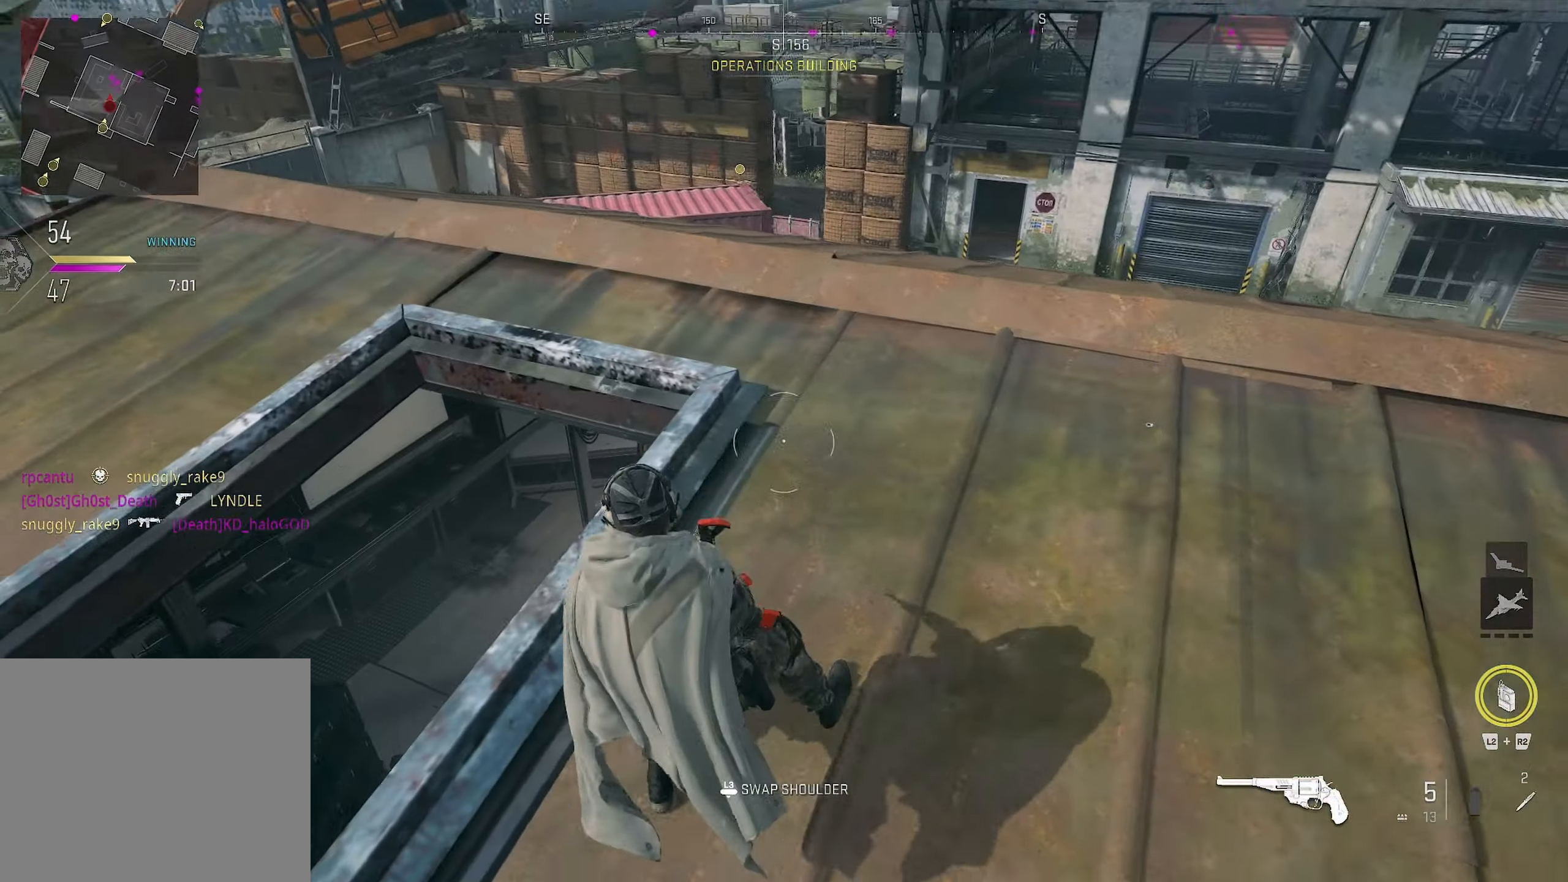
{"buttons": [], "left_stick": "down-left", "right_stick": "center", "events": [[150, "right_stick", "right"], [283, "right_stick", "down"], [450, "right_stick", "center"]]}
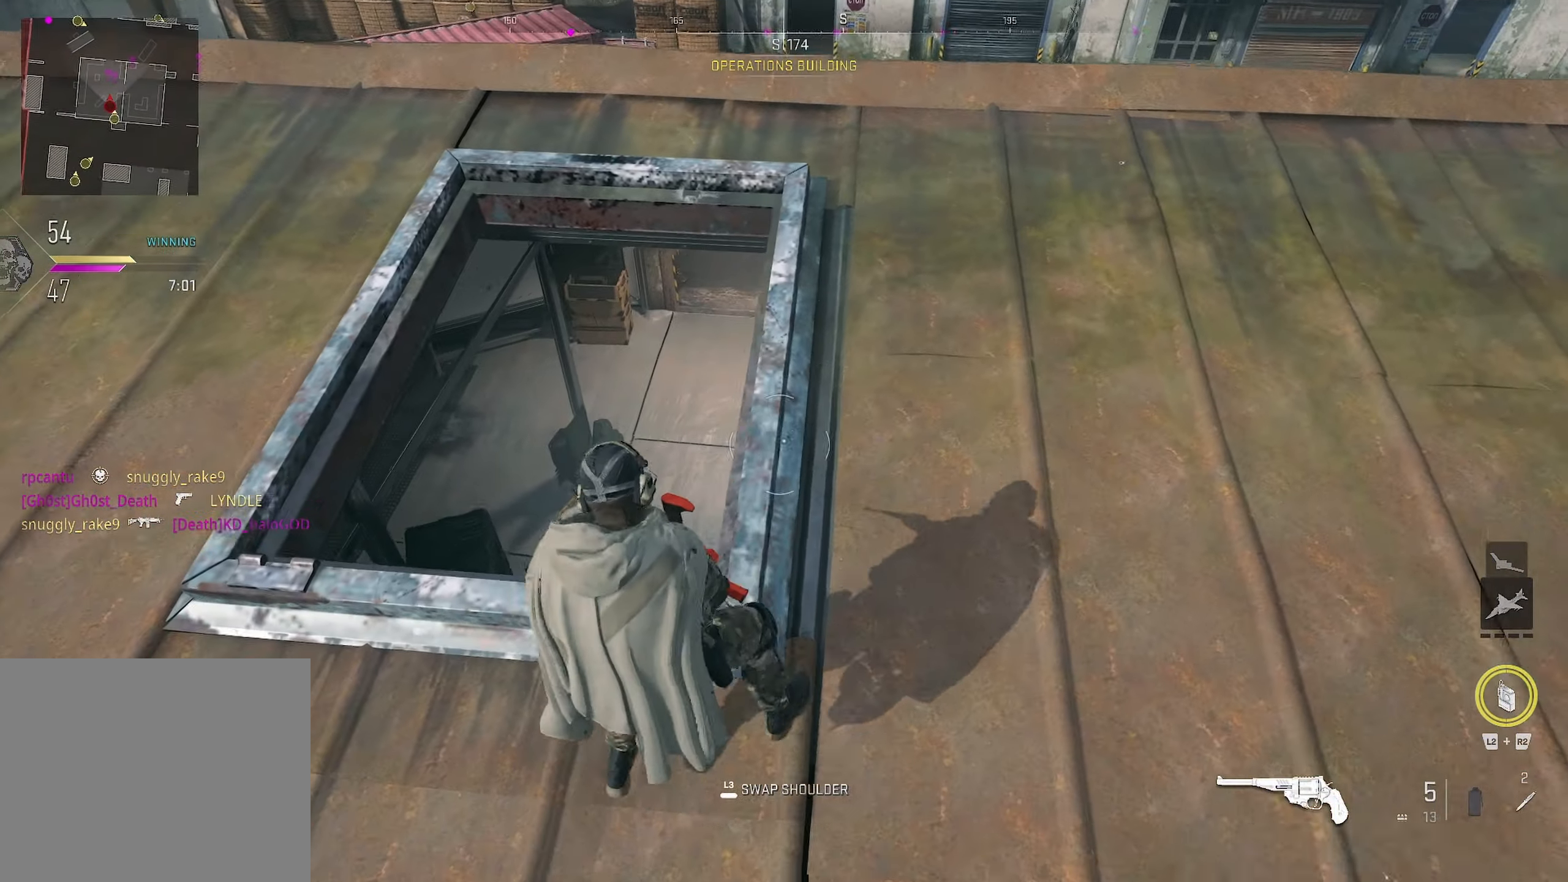
{"buttons": [], "left_stick": "center", "right_stick": "right", "events": [[33, "right_stick", "up-right"], [116, "left_stick", "up-left"], [266, "left_stick", "up"], [466, "right_stick", "right"], [500, "left_stick", "center"]]}
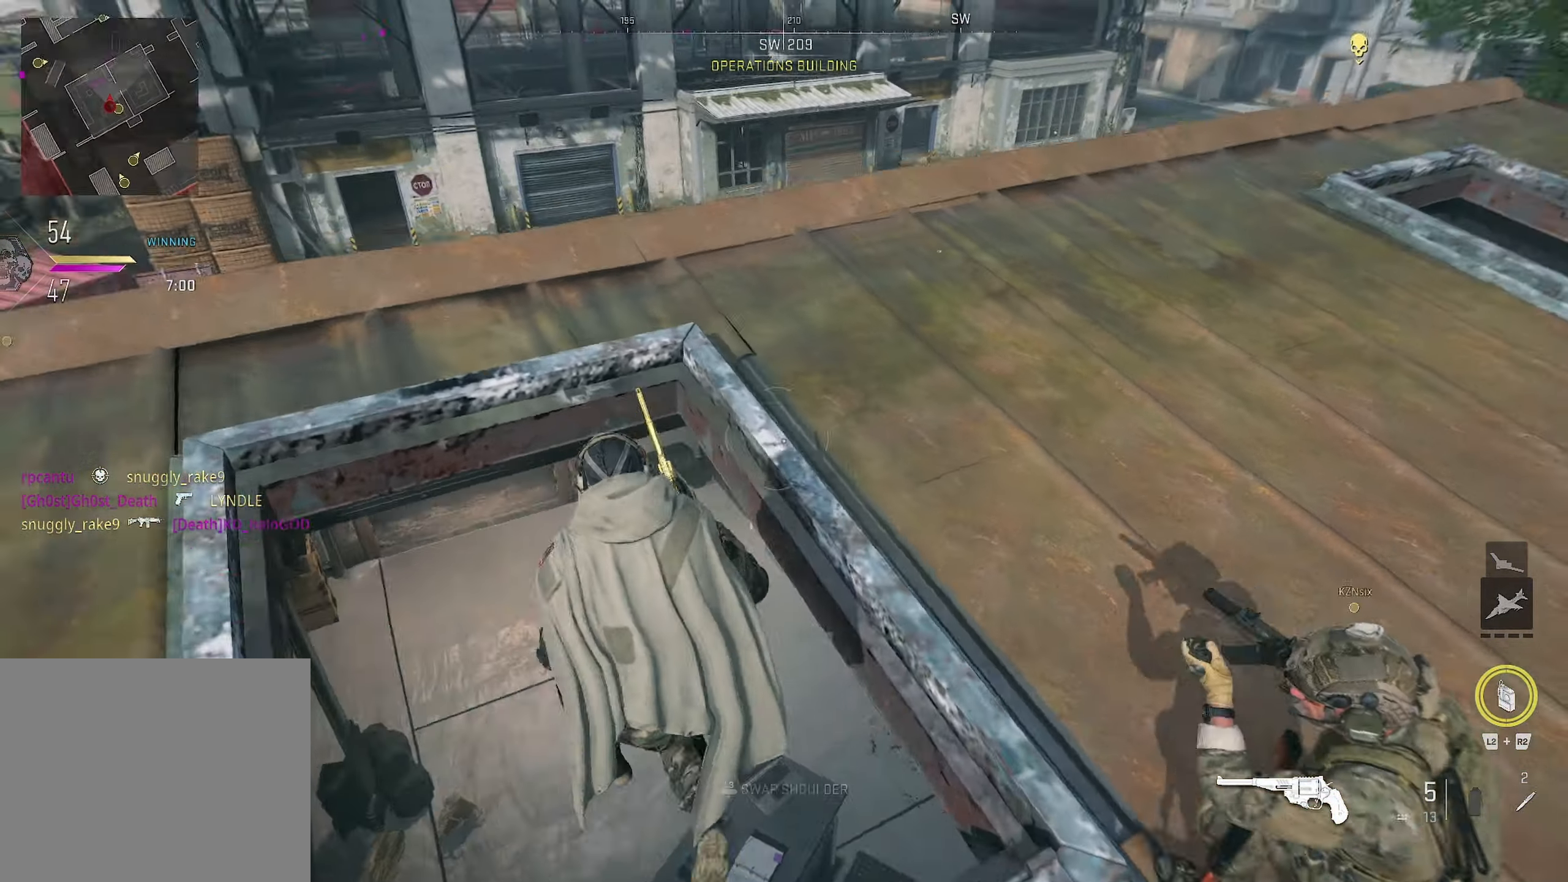
{"buttons": [], "left_stick": "up", "right_stick": "up", "events": [[50, "left_stick", "down-right"], [200, "right_stick", "up-right"], [316, "left_stick", "down-left"], [416, "right_stick", "up"], [433, "left_stick", "up"]]}
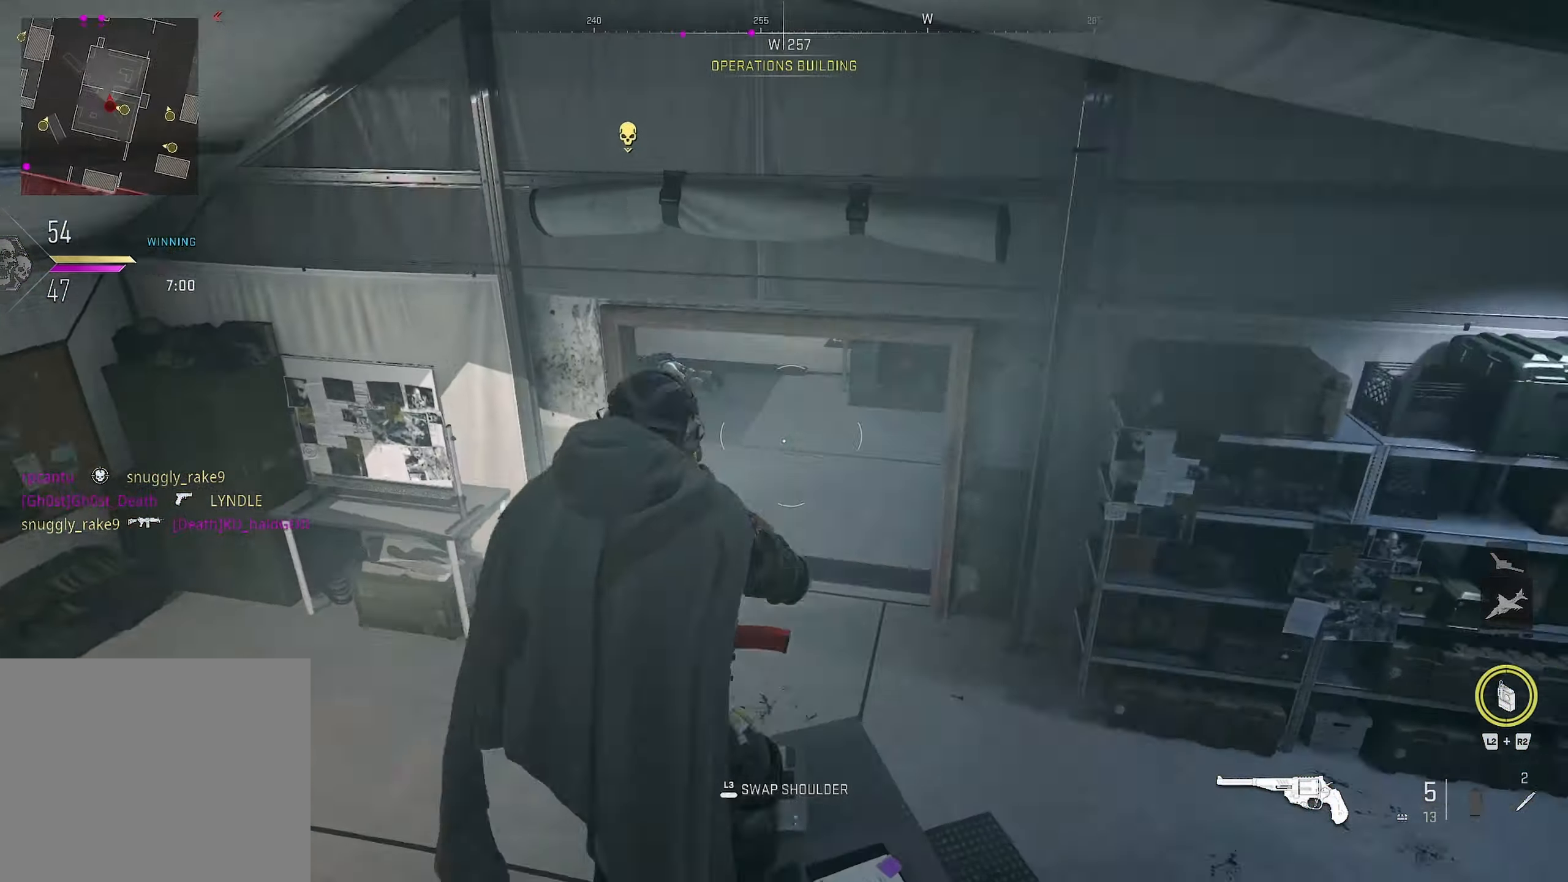
{"buttons": [], "left_stick": "up", "right_stick": "left", "events": [[33, "right_stick", "up-right"], [133, "right_stick", "up"], [333, "right_stick", "left"]]}
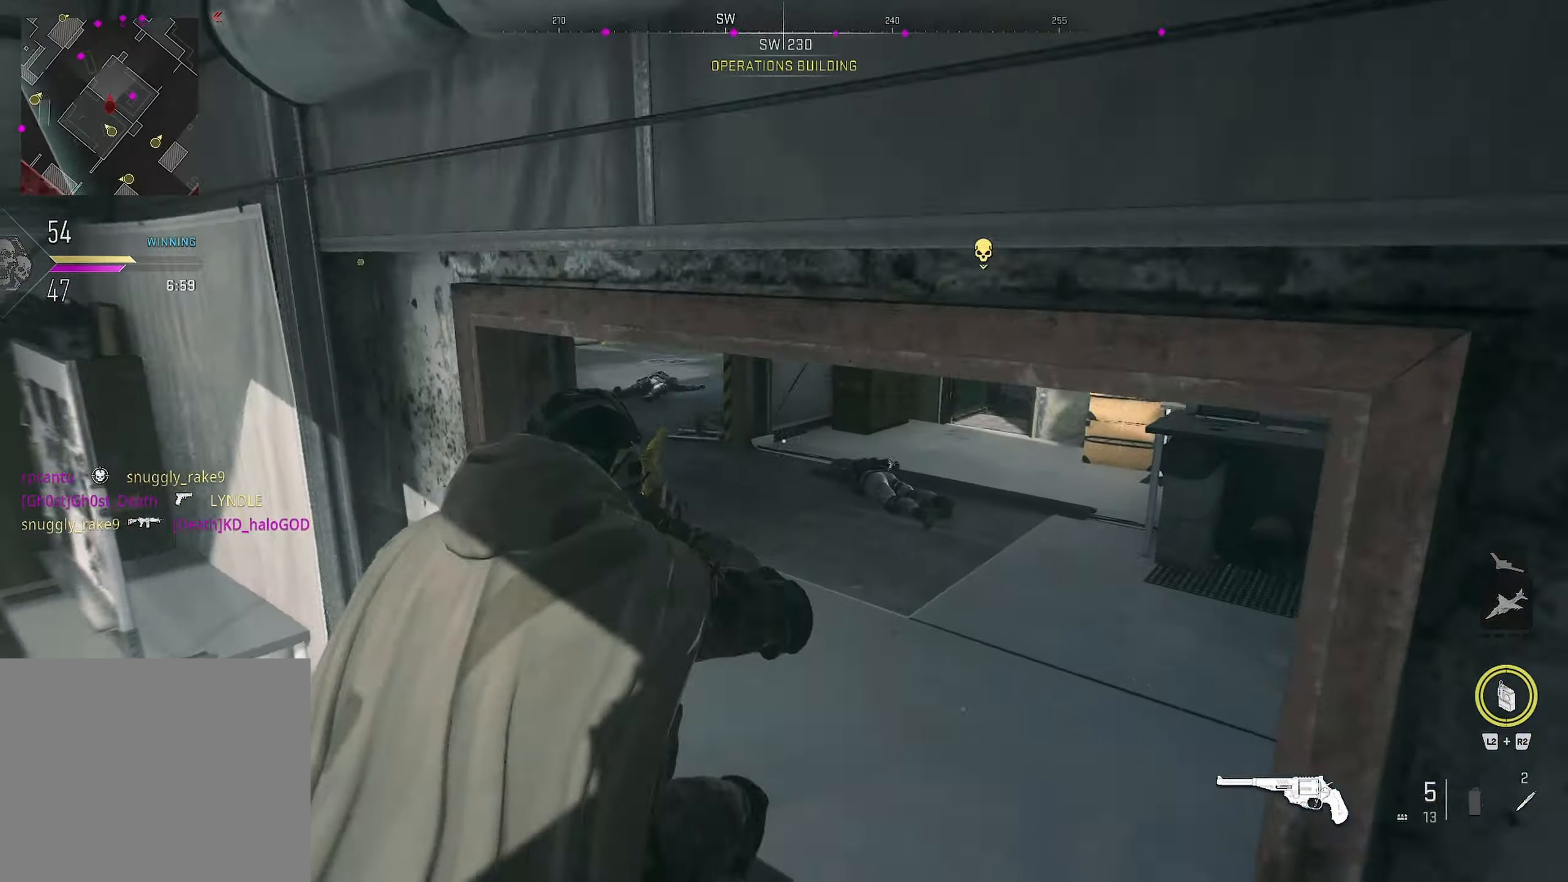
{"buttons": [], "left_stick": "up", "right_stick": "center", "events": [[83, "right_stick", "center"], [133, "right_stick", "up-left"], [200, "right_stick", "left"], [366, "right_stick", "center"]]}
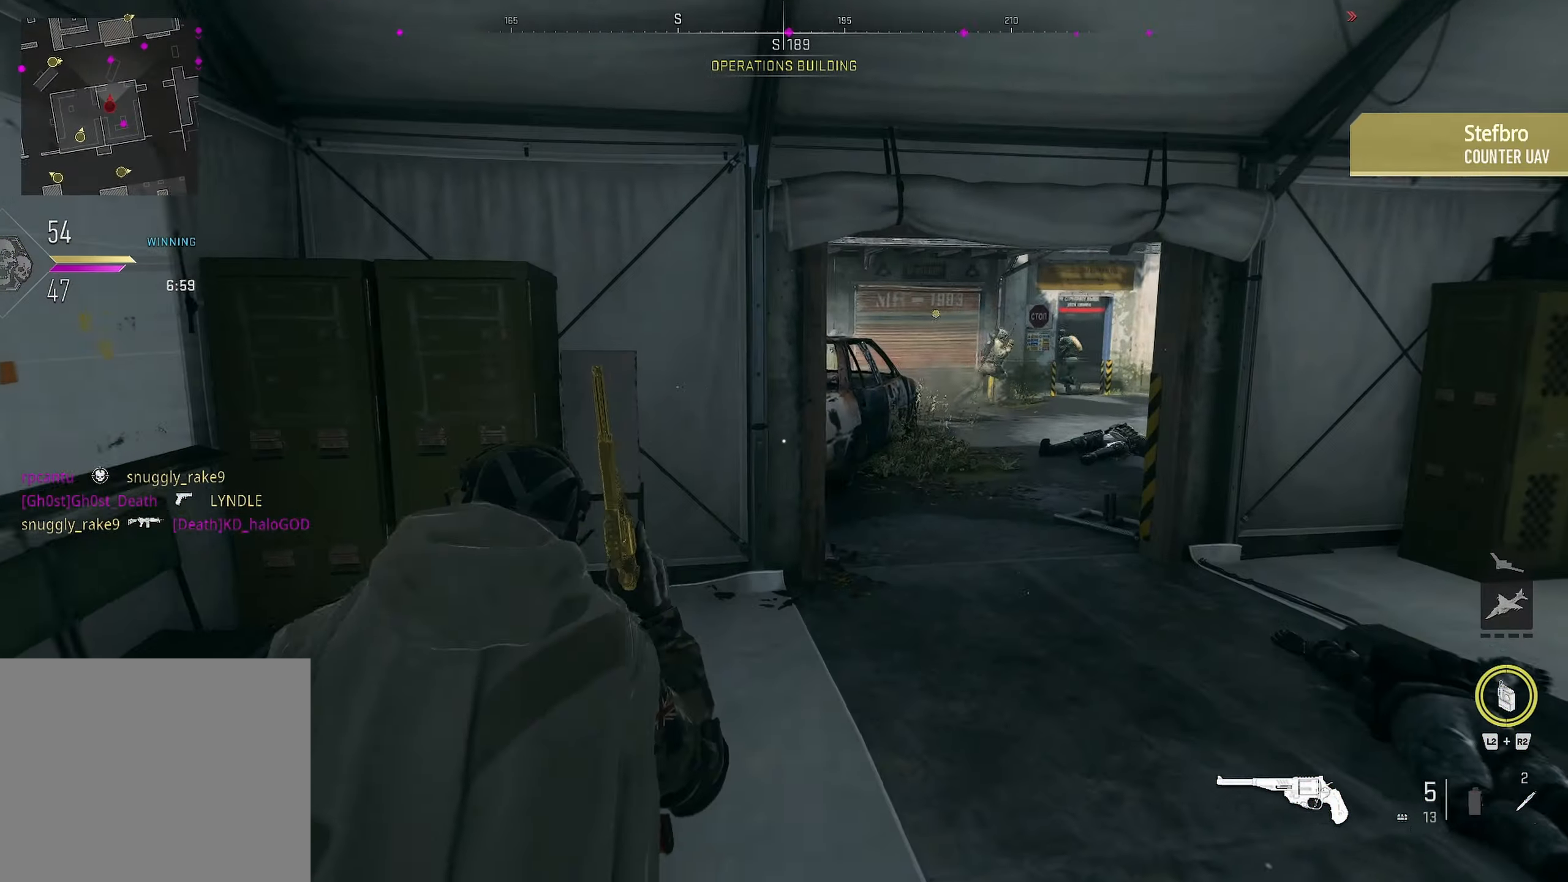
{"buttons": [], "left_stick": "up-right", "right_stick": "center", "events": [[166, "right_stick", "right"], [200, "left_stick", "left"], [283, "right_stick", "center"], [350, "left_stick", "up"], [417, "left_stick", "up-right"]]}
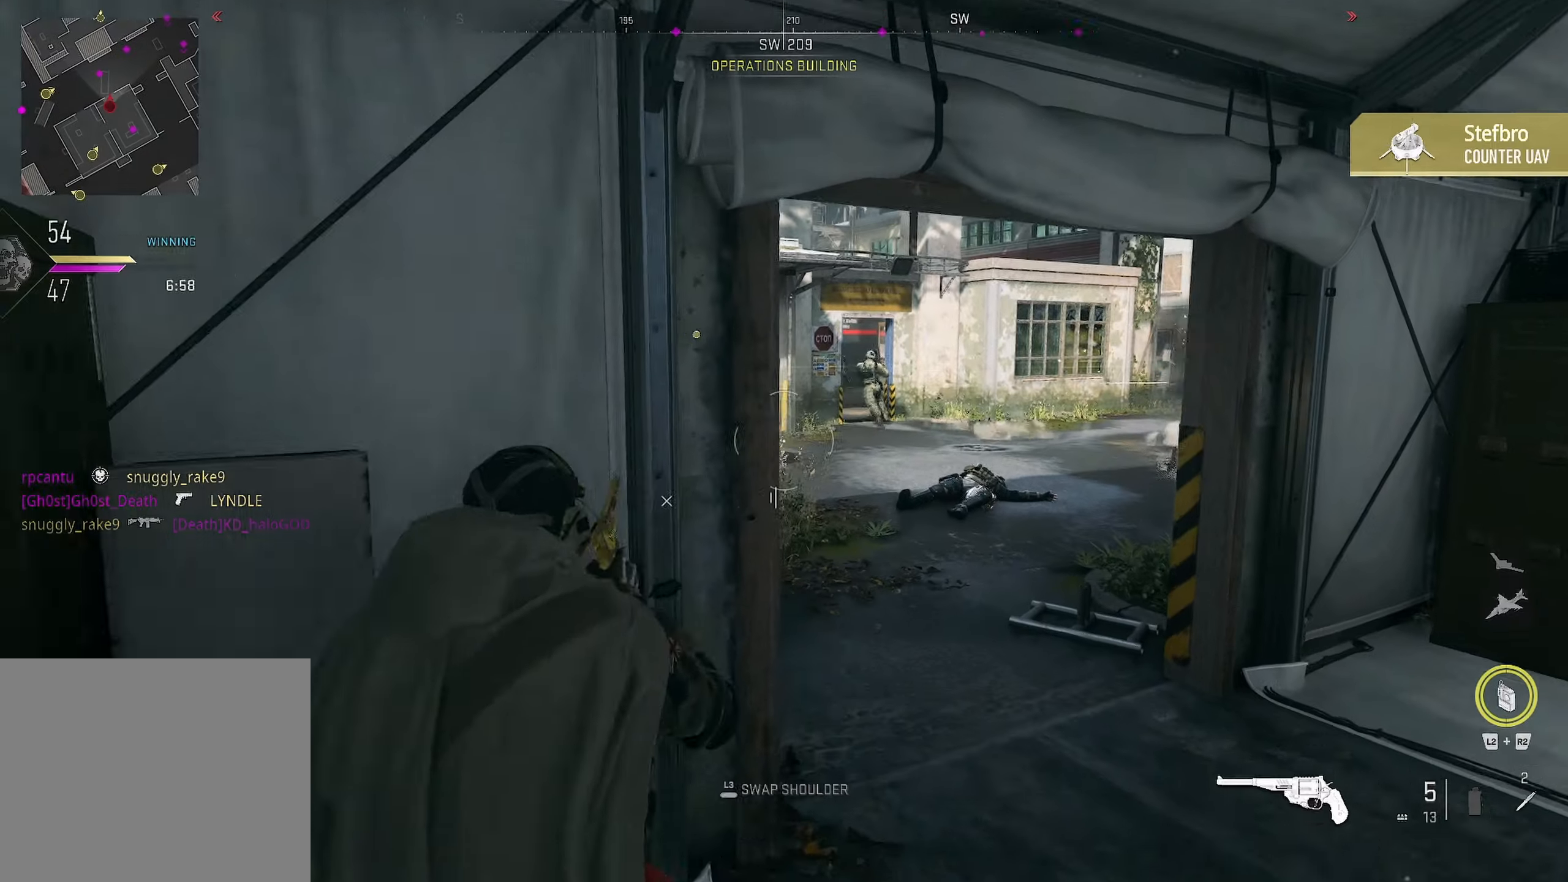
{"buttons": [], "left_stick": "up", "right_stick": "center", "events": [[117, "right_stick", "up-right"], [200, "right_stick", "center"], [250, "left_stick", "up"], [250, "right_stick", "left"], [300, "right_stick", "center"]]}
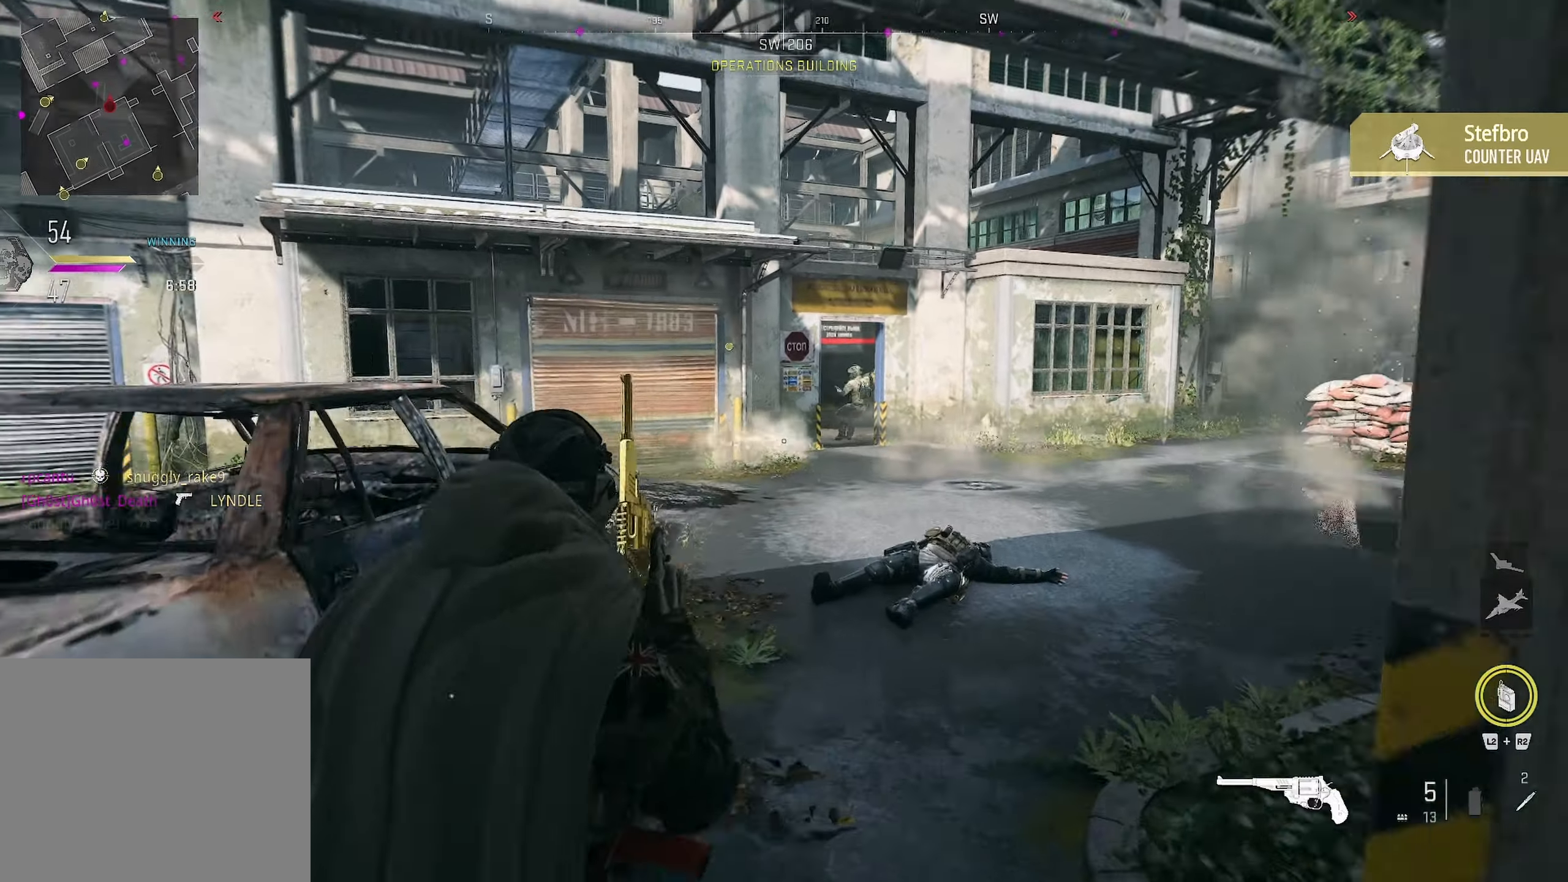
{"buttons": [], "left_stick": "up", "right_stick": "up-right", "events": [[300, "L2", "down"], [333, "L2", "up"], [467, "right_stick", "up-right"]]}
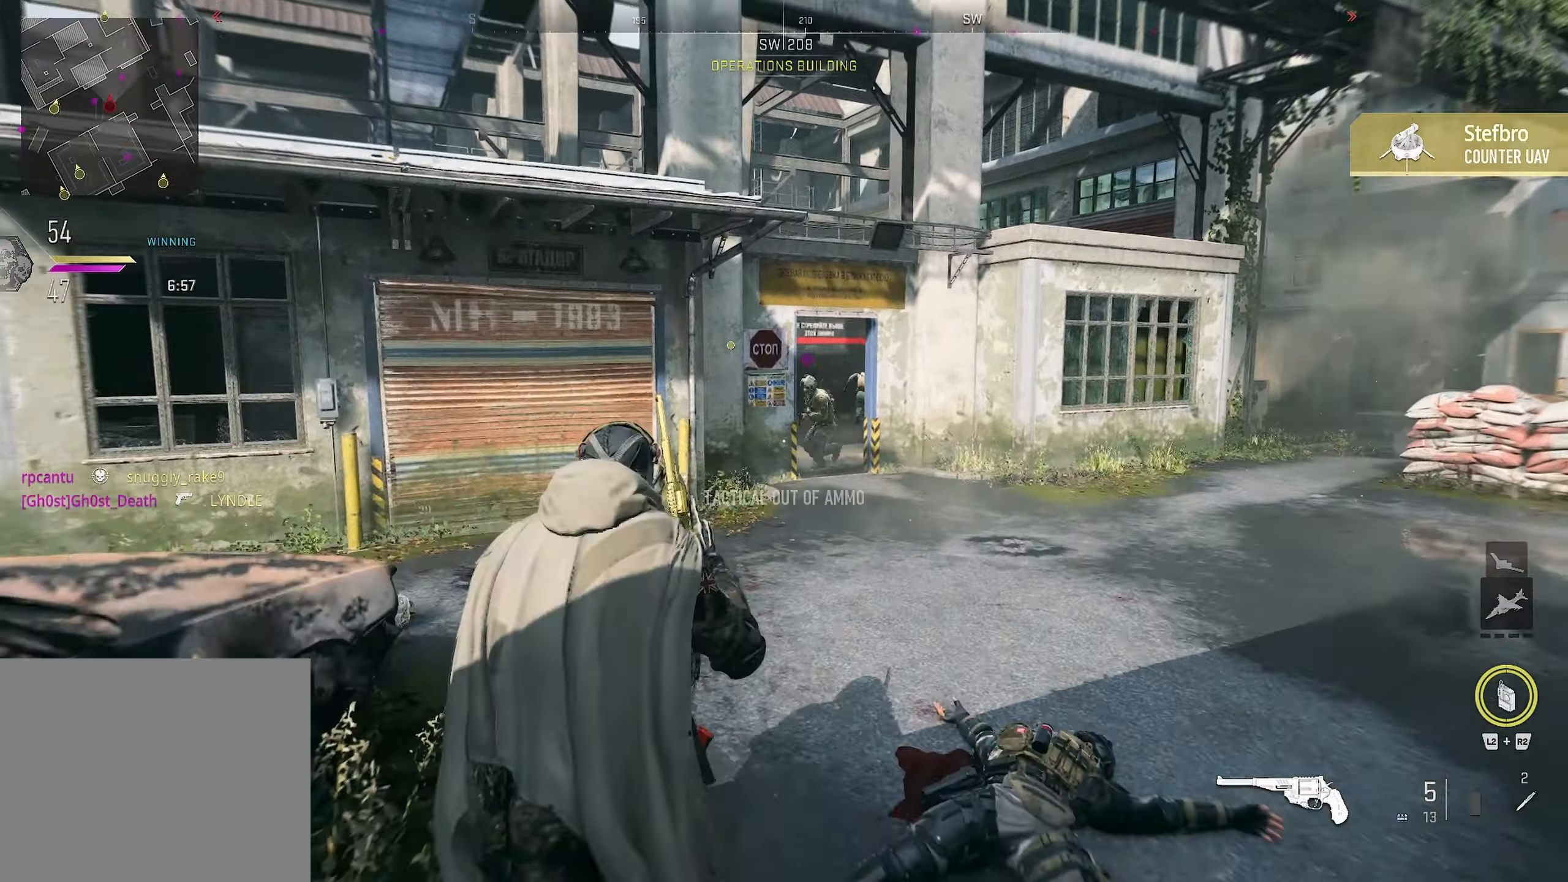
{"buttons": ["L1"], "left_stick": "left", "right_stick": "up-right", "events": [[67, "right_stick", "center"], [117, "left_stick", "up-left"], [350, "right_stick", "up-right"], [433, "L1", "down"], [467, "left_stick", "left"]]}